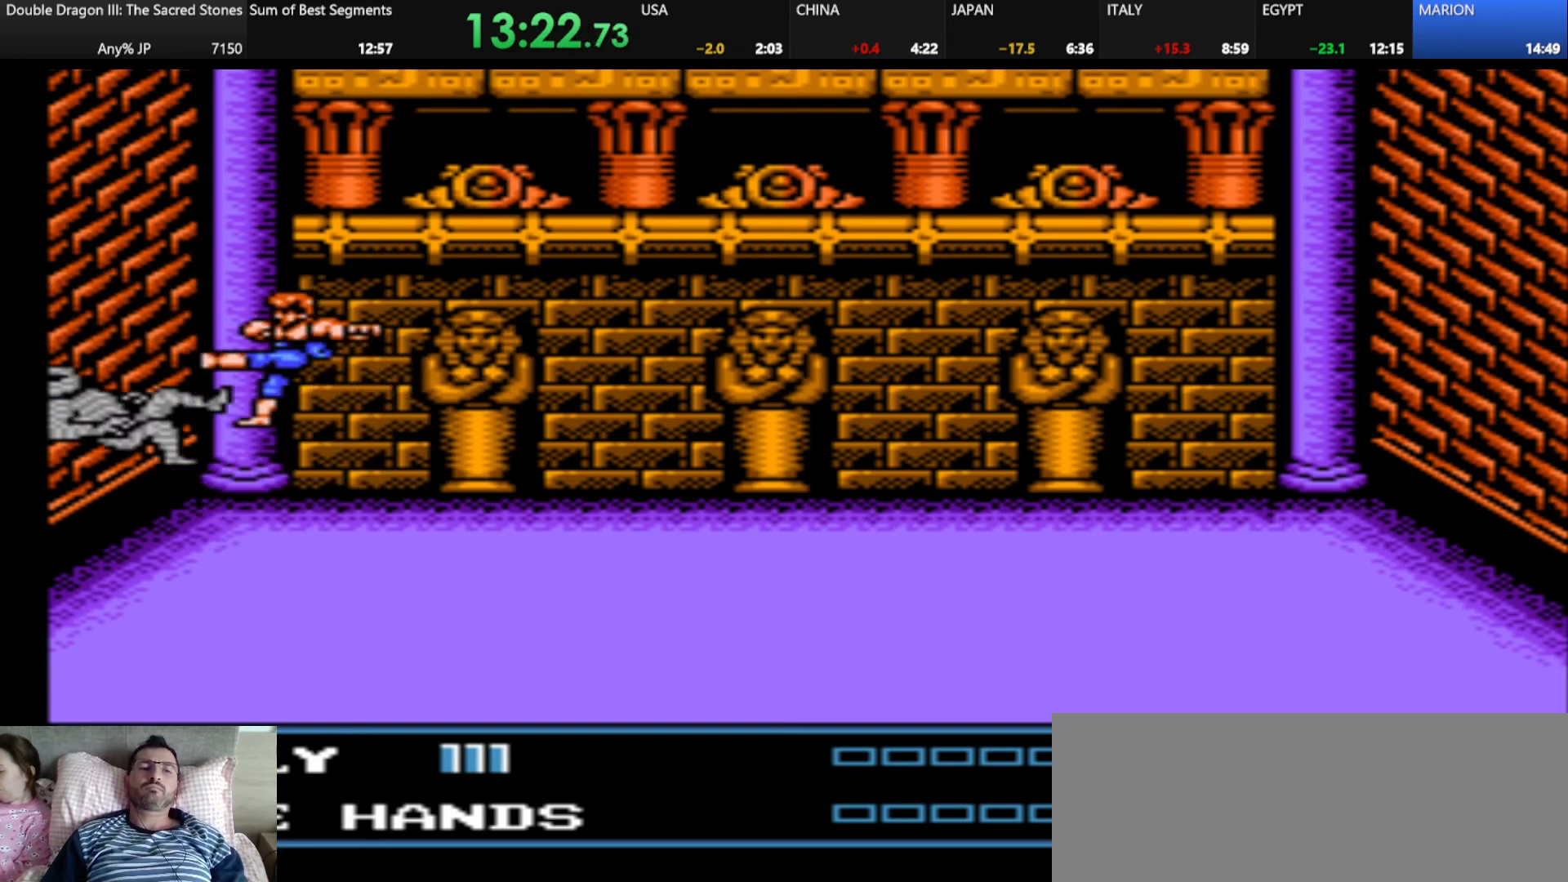
Gameplay with keyboard; each line is a JSON object with the keys held at the frame after it. "events" lists presses ("down") and releases ("up") of "alt_l", "alt_r", "caps_lock", "ctrl_l", "ctrl_r", "d", "down", "escape", "f", "f1", "f10", "f11", "f12", "f2", "f3", "f4", "f5", "f6", "f7", "f8", "f9", "g", "h", "j", "k", "l", "left", "m", "q", "right", "s", "shift", "space", "super", "tab" and "up" between this image and that frame as [ms after this image, input, new state], when the widget could be followed in between. No other keys are recorded. Mouse input is not recorded.
{"keys": [], "events": []}
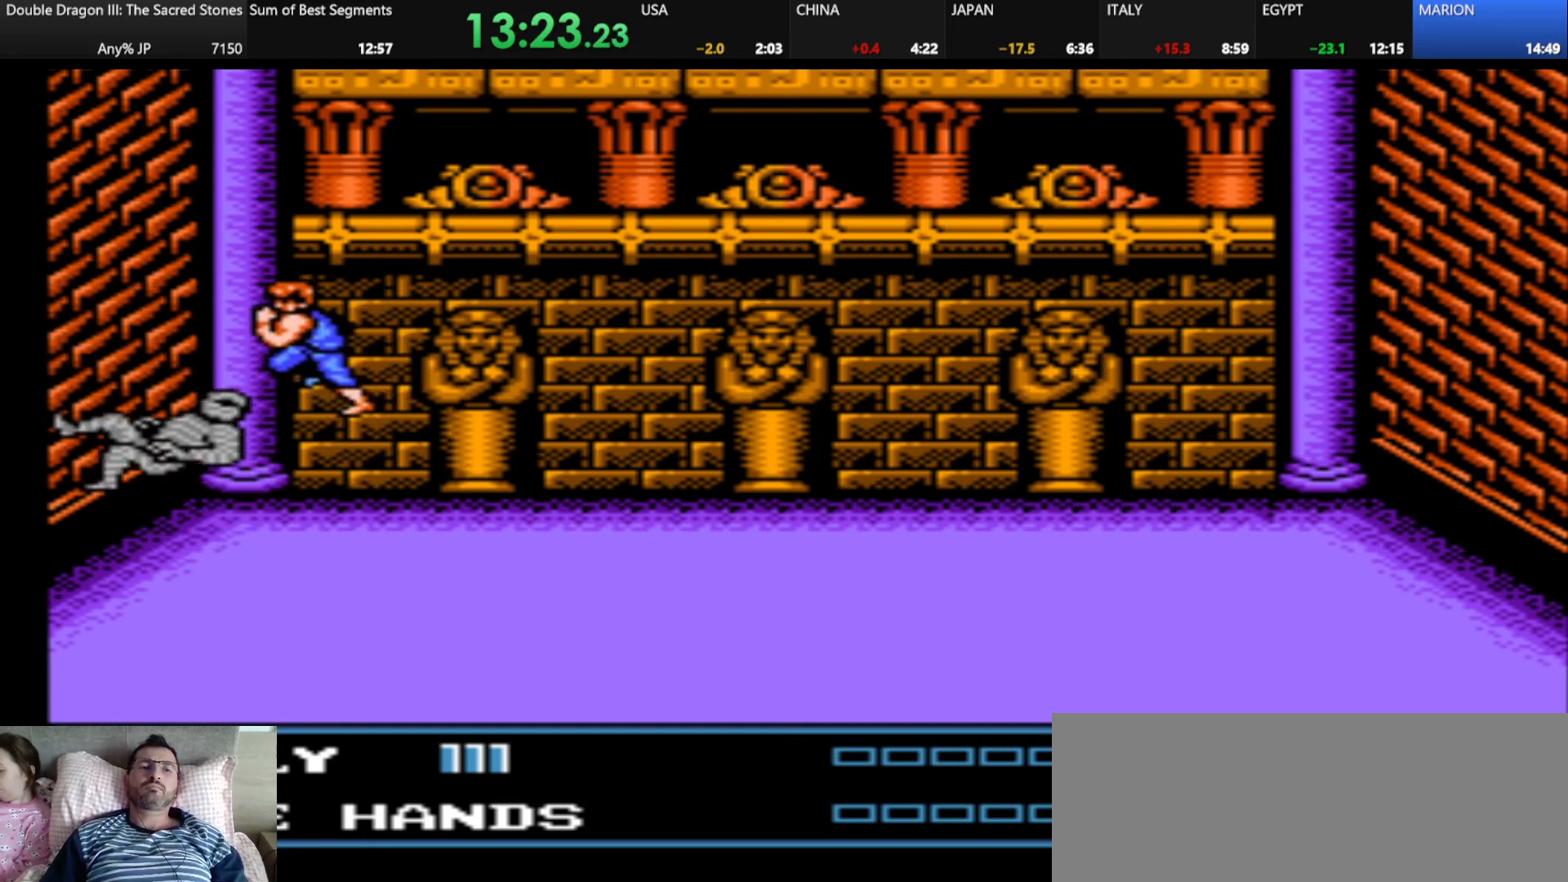
{"keys": [], "events": []}
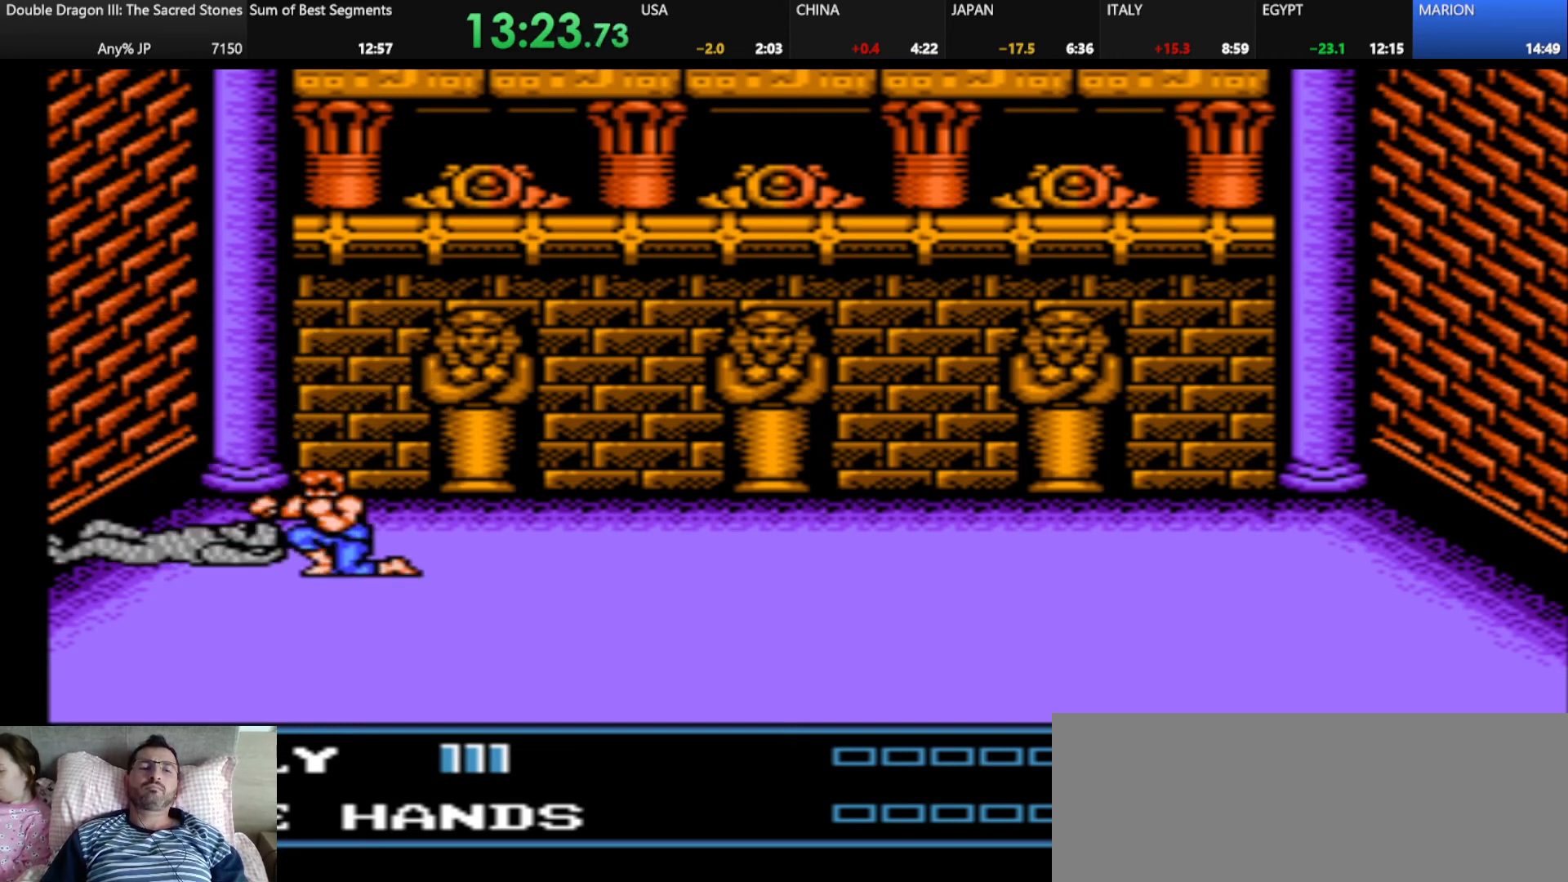
{"keys": [], "events": [[83, "s", "down"], [209, "s", "up"]]}
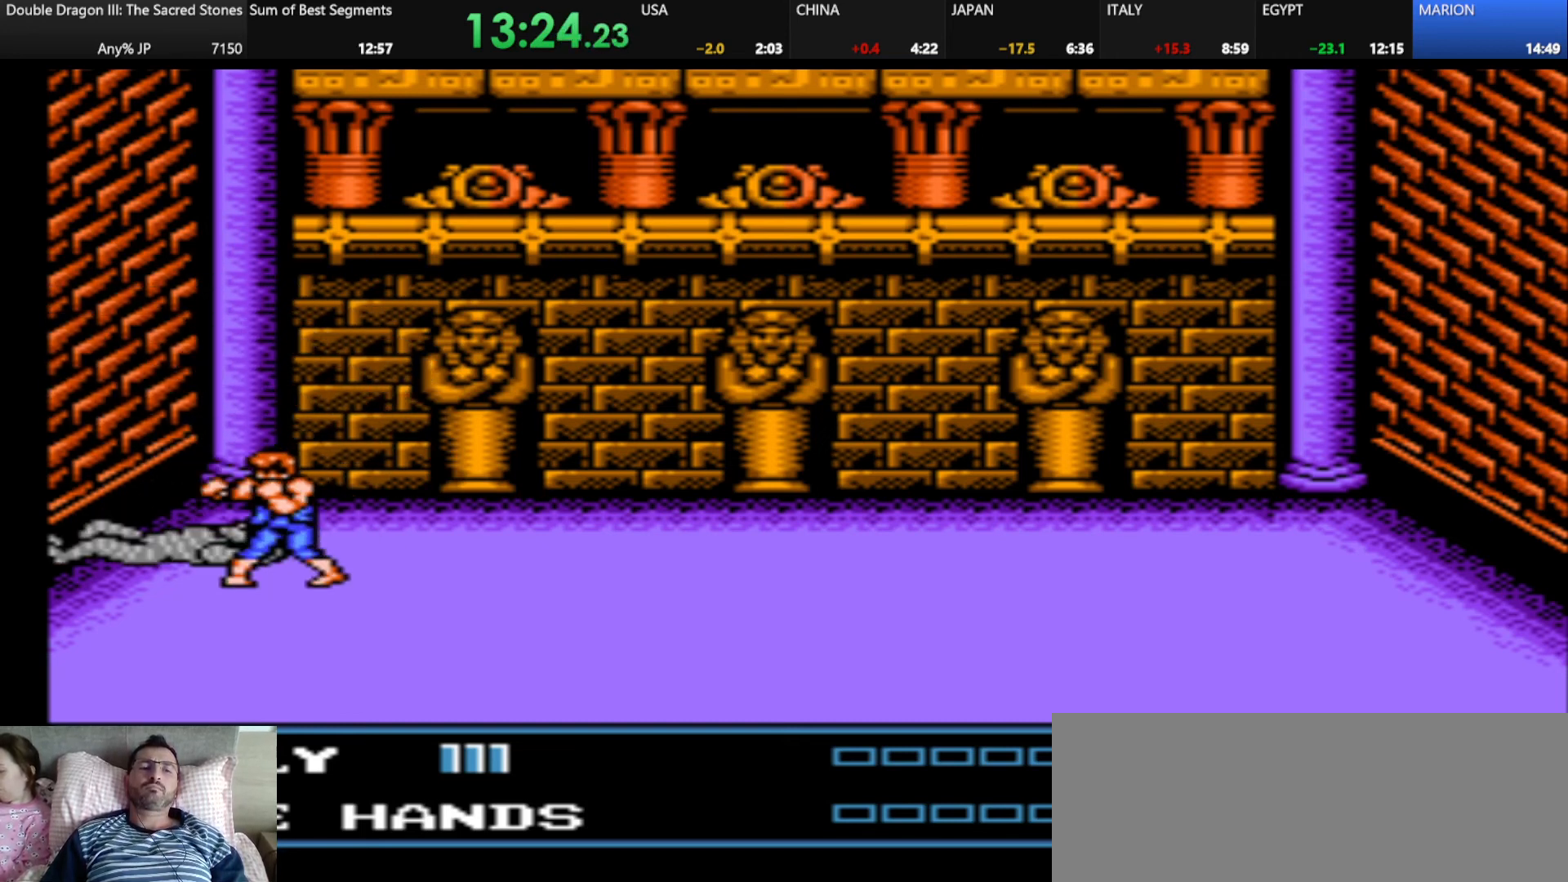
{"keys": ["j", "k"], "events": [[458, "j", "down"], [458, "k", "down"]]}
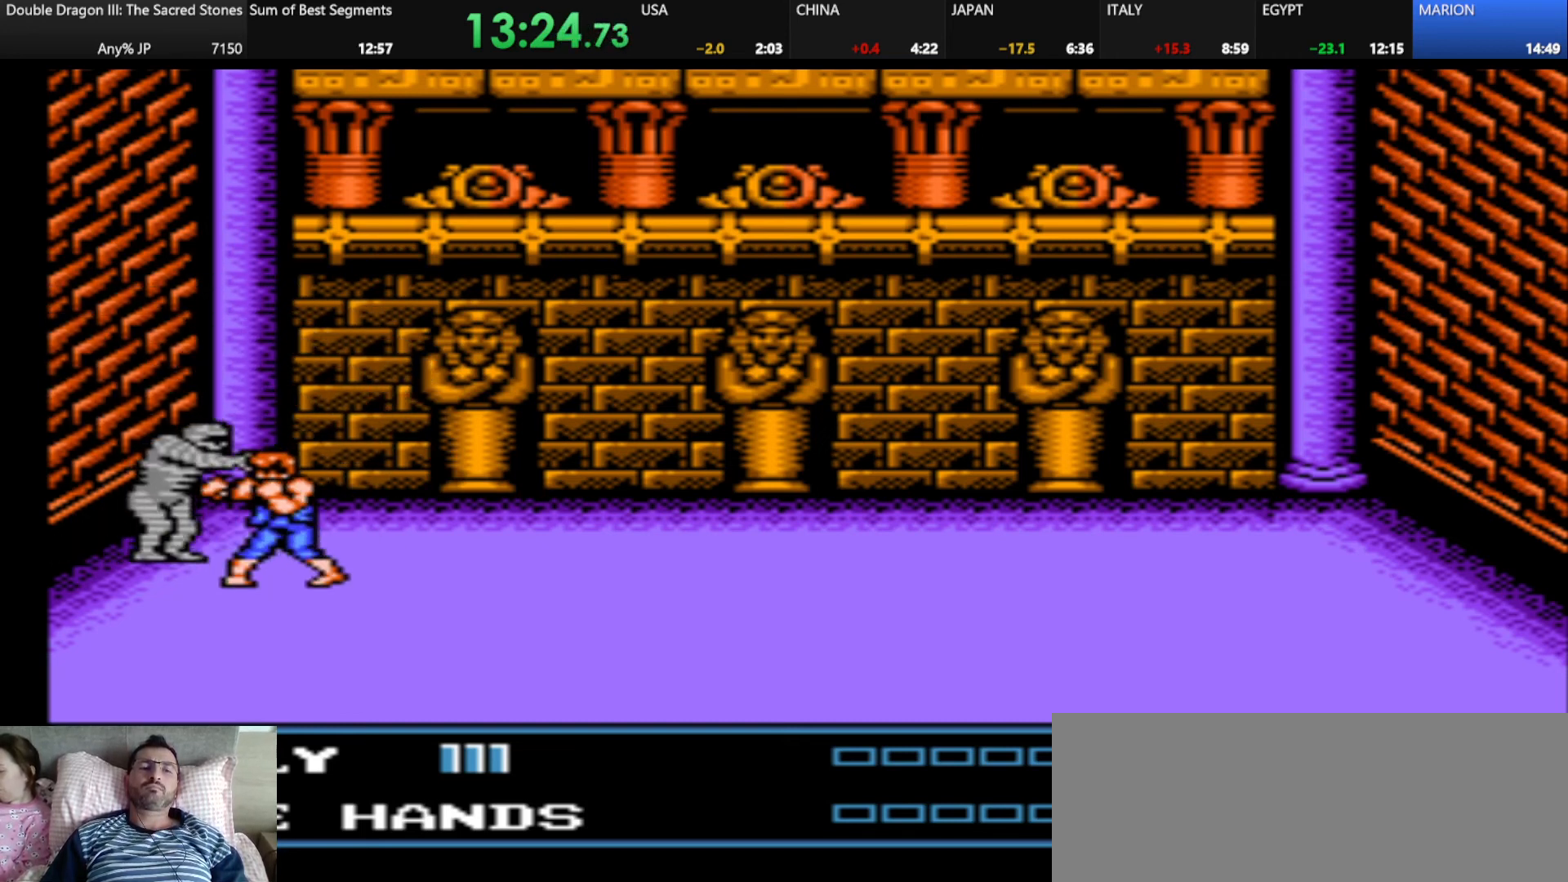
{"keys": [], "events": [[83, "j", "up"], [83, "k", "up"], [167, "k", "down"], [292, "k", "up"]]}
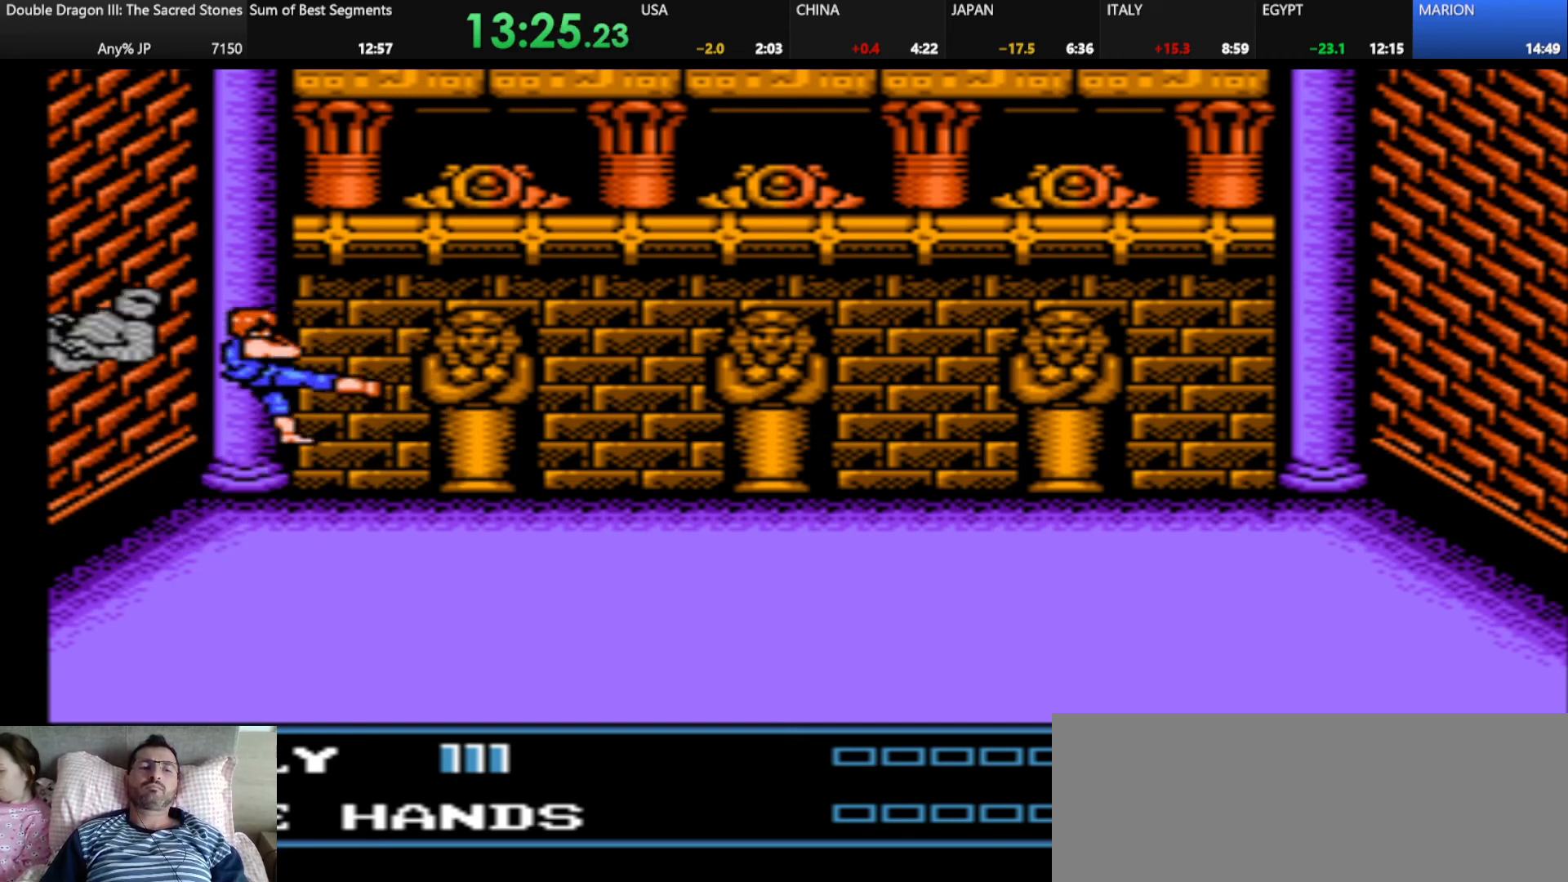
{"keys": [], "events": []}
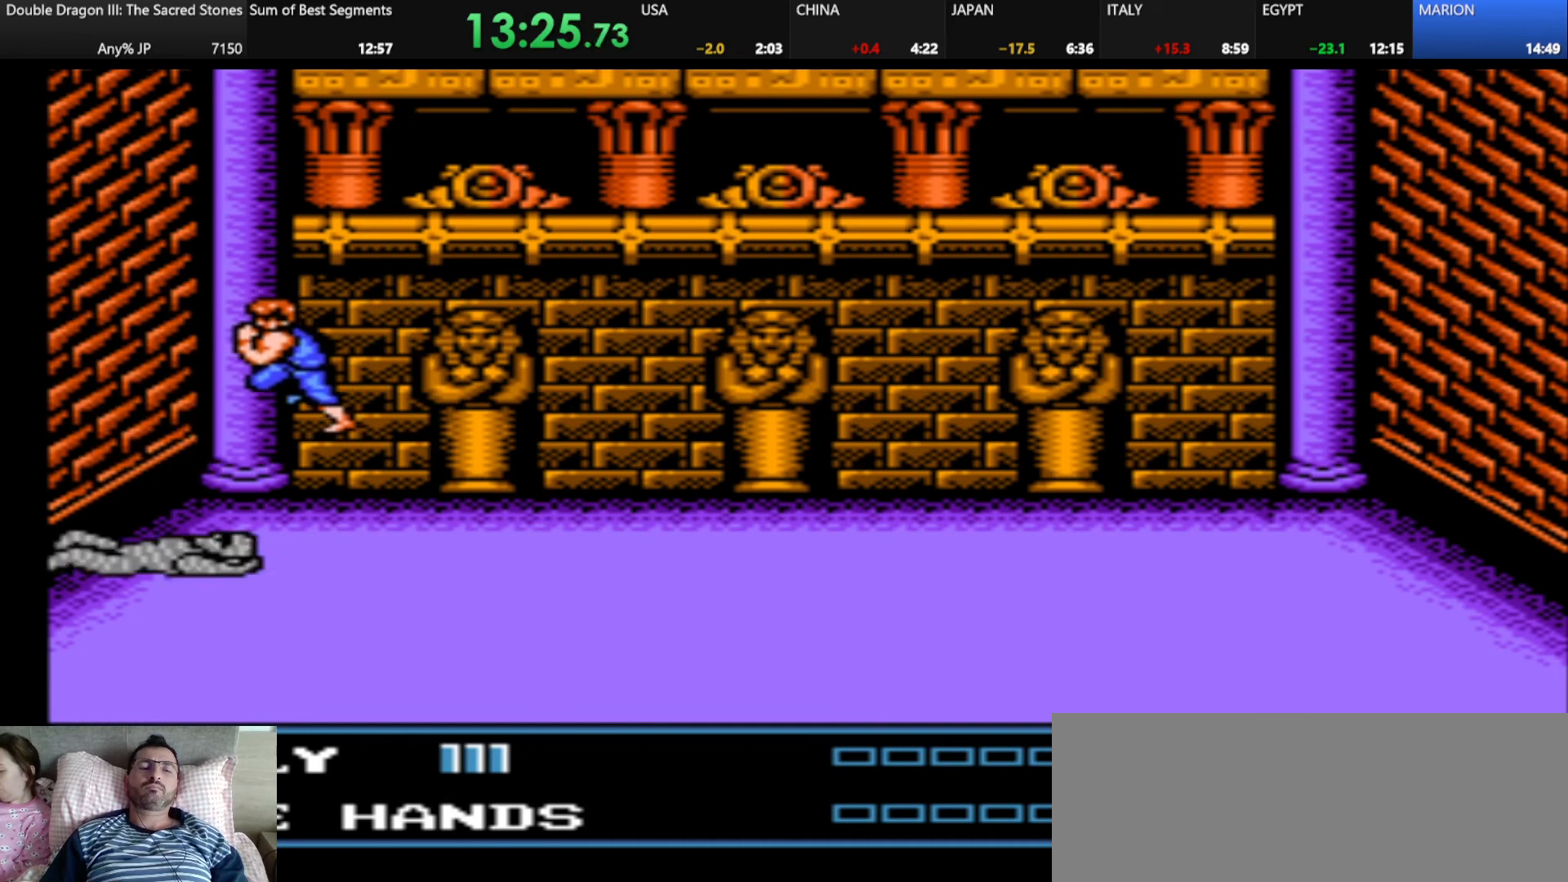
{"keys": ["s"], "events": [[501, "s", "down"]]}
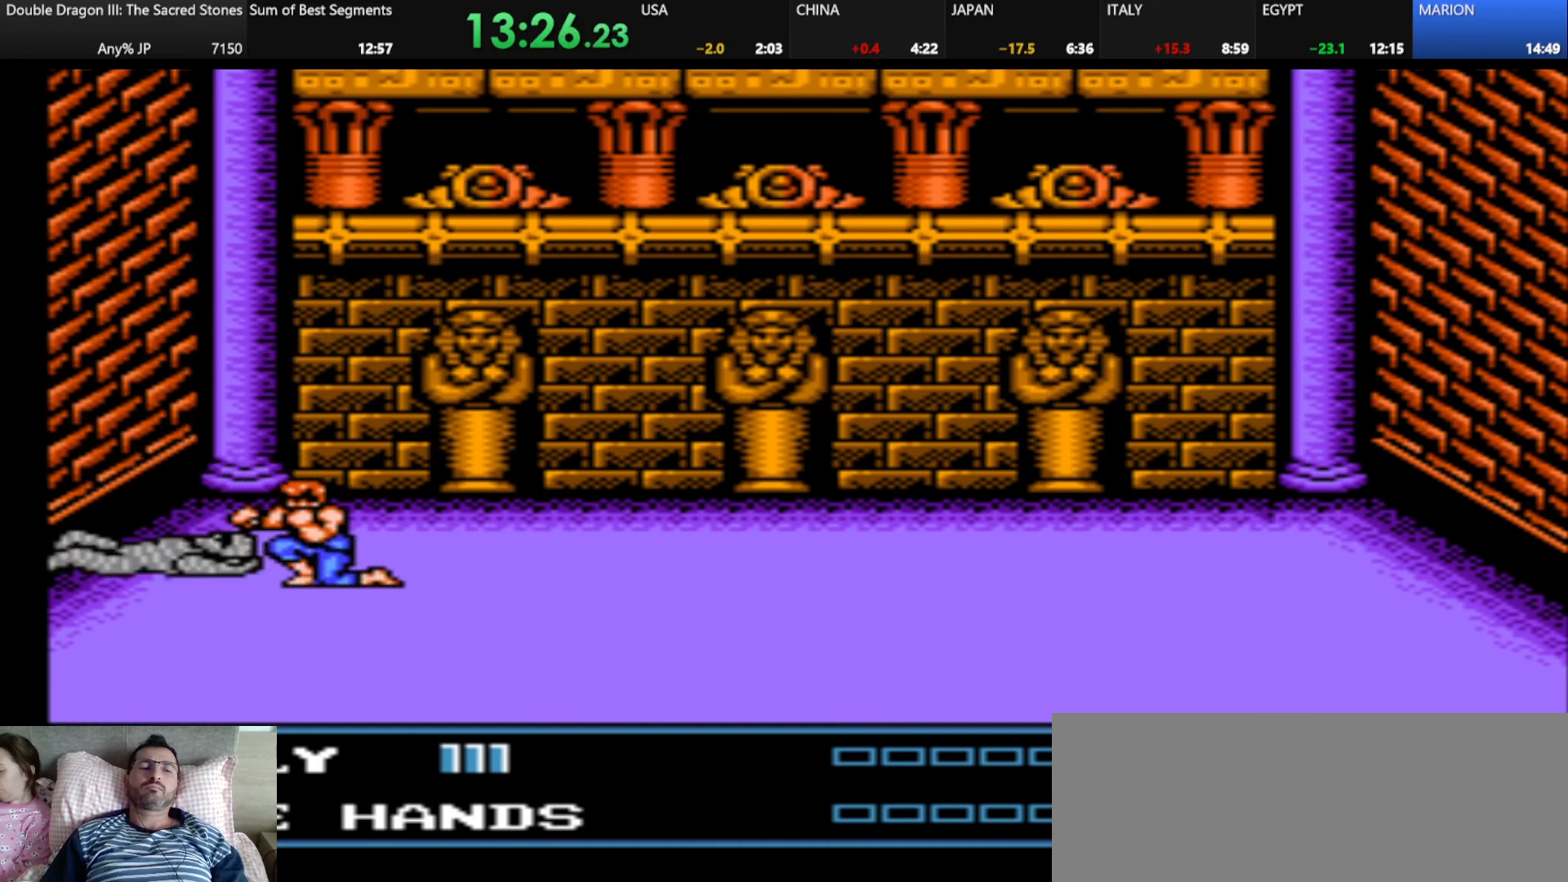
{"keys": [], "events": [[125, "s", "up"]]}
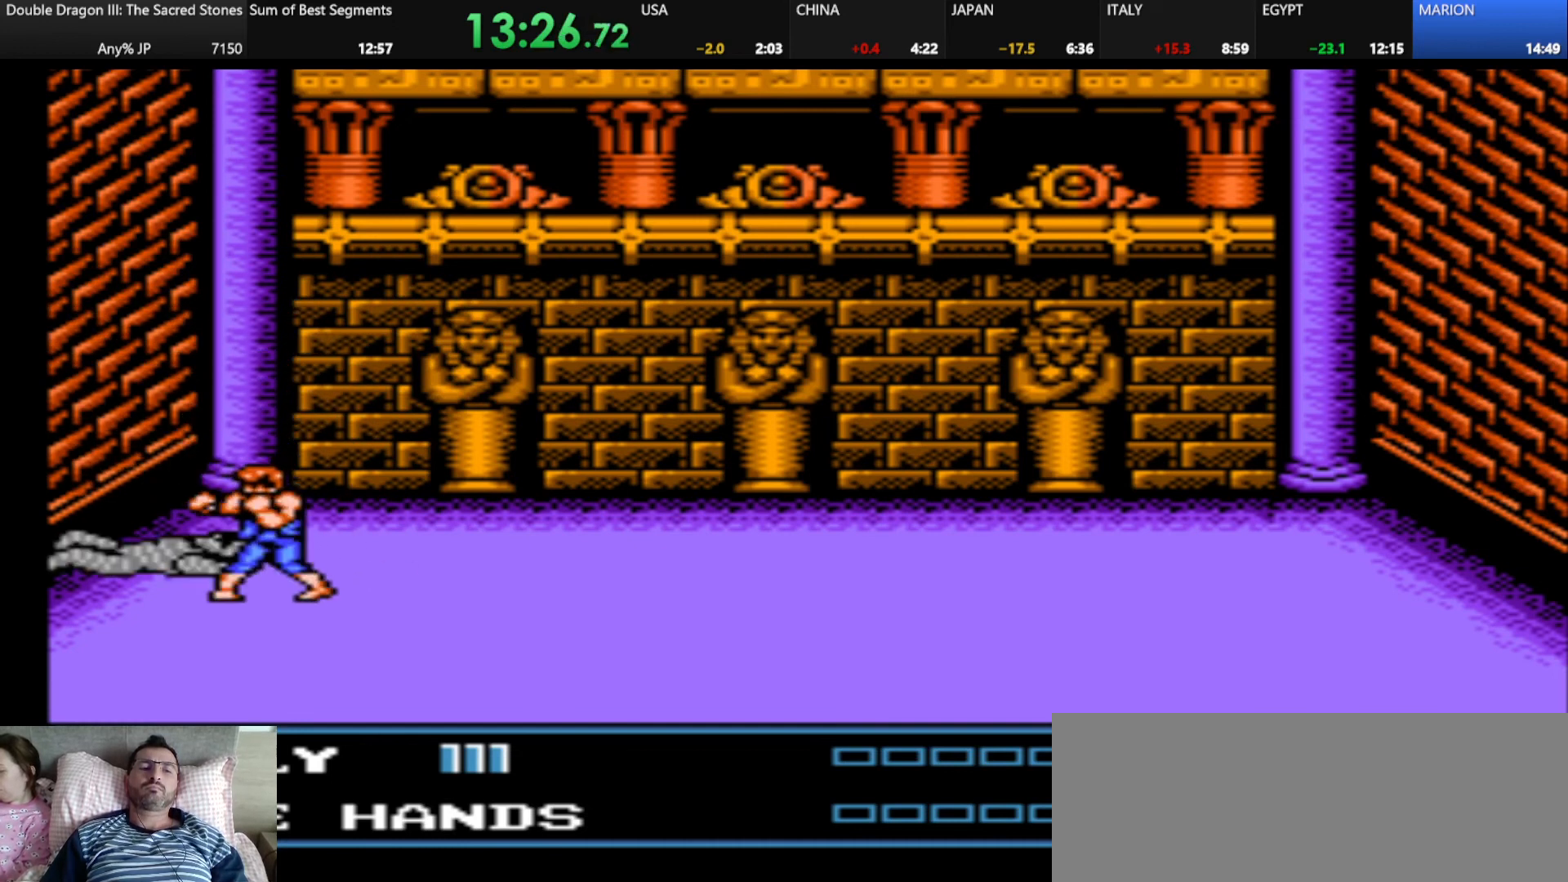
{"keys": [], "events": [[292, "j", "down"], [292, "k", "down"], [417, "j", "up"], [417, "k", "up"]]}
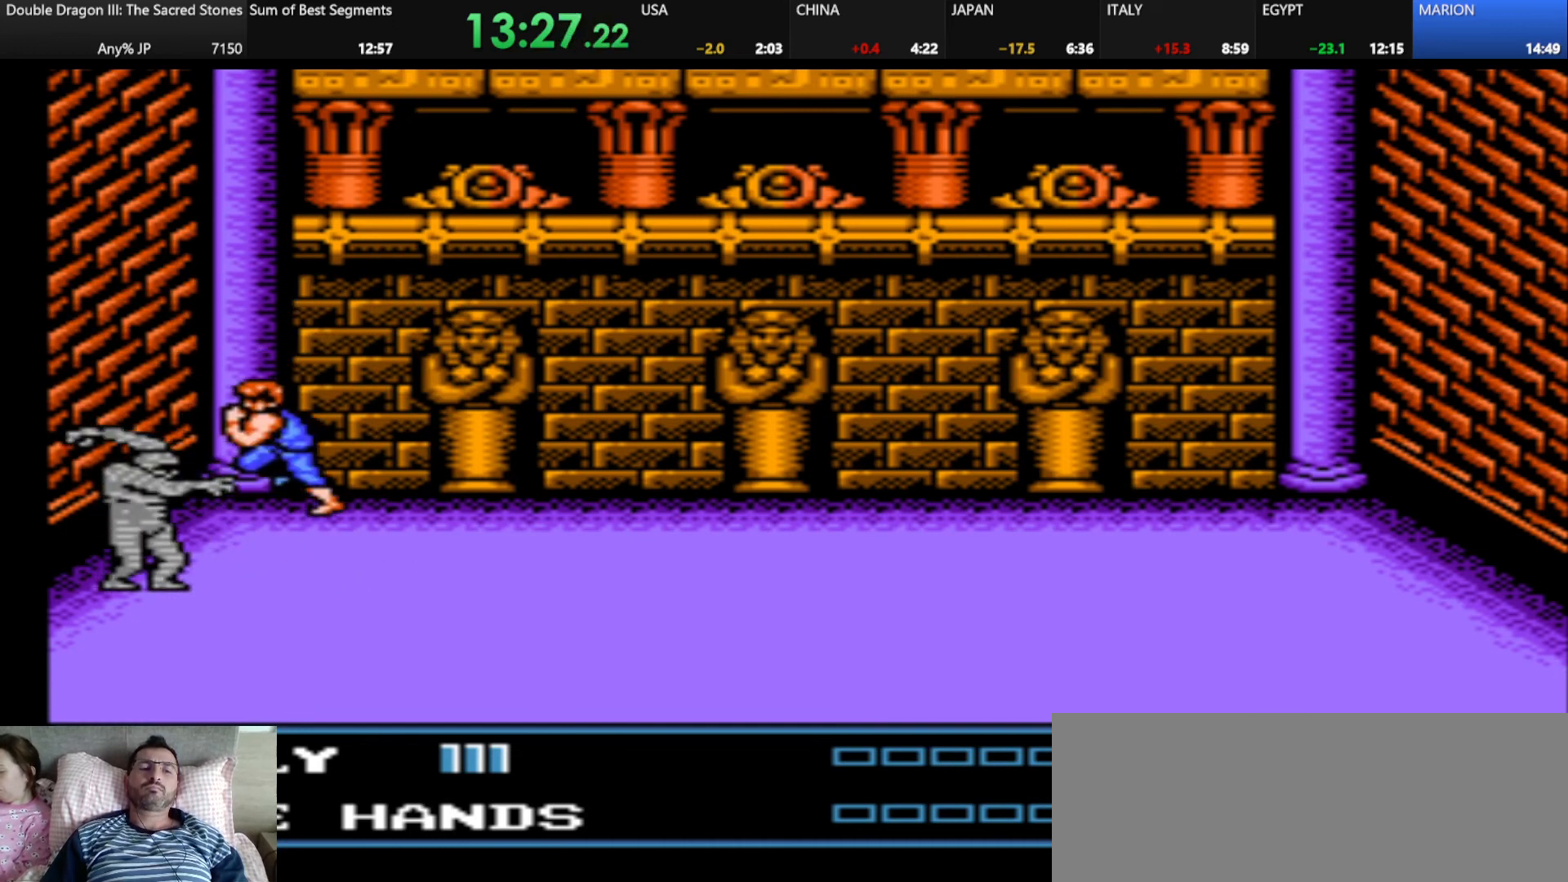
{"keys": [], "events": [[41, "k", "down"], [125, "k", "up"]]}
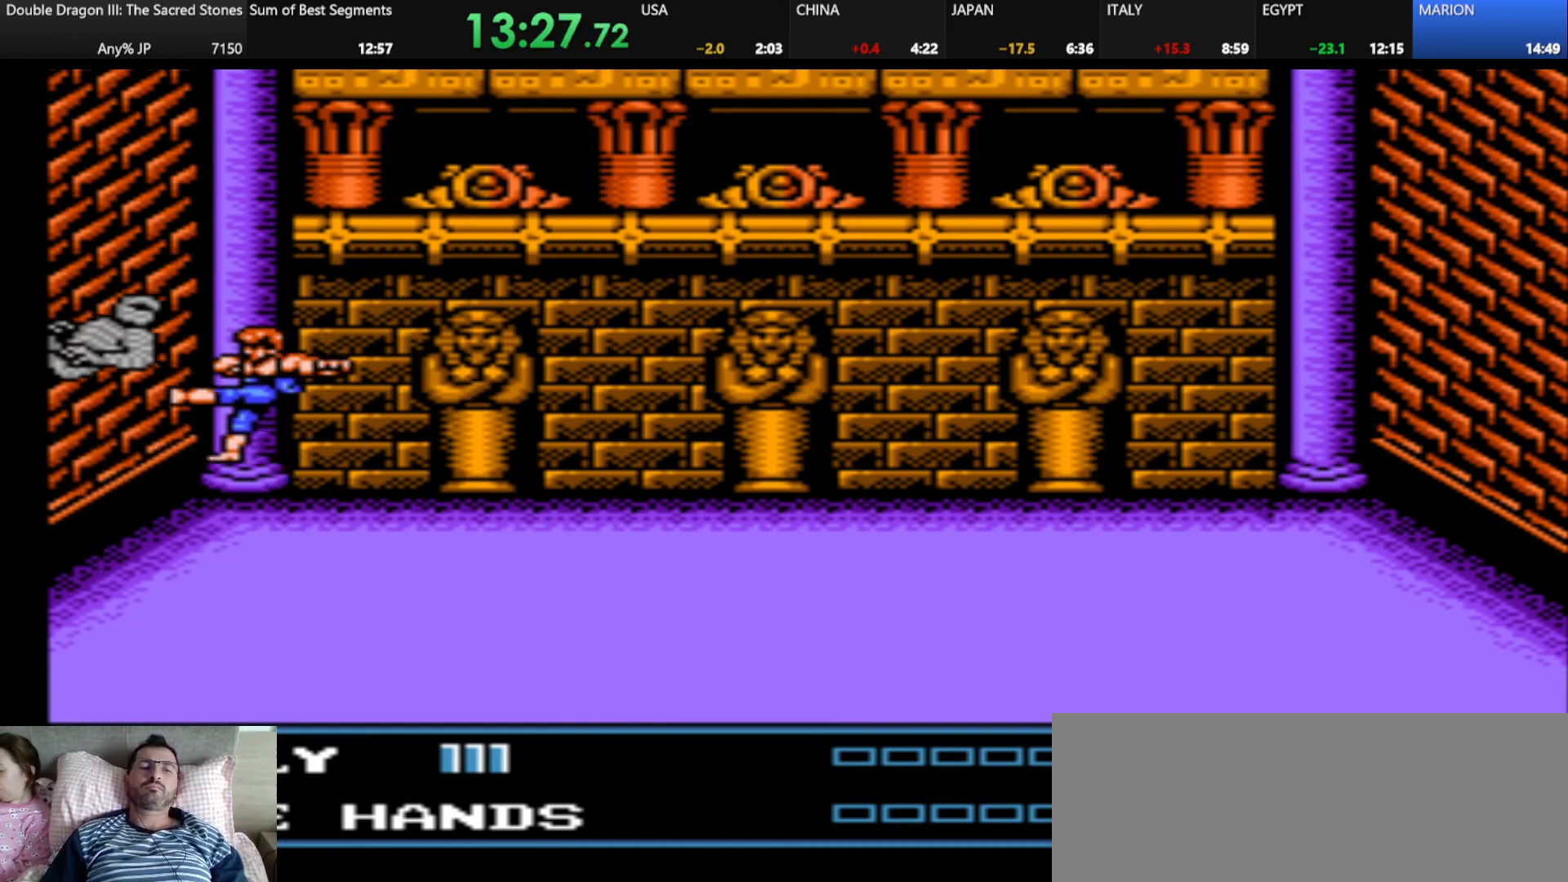
{"keys": [], "events": []}
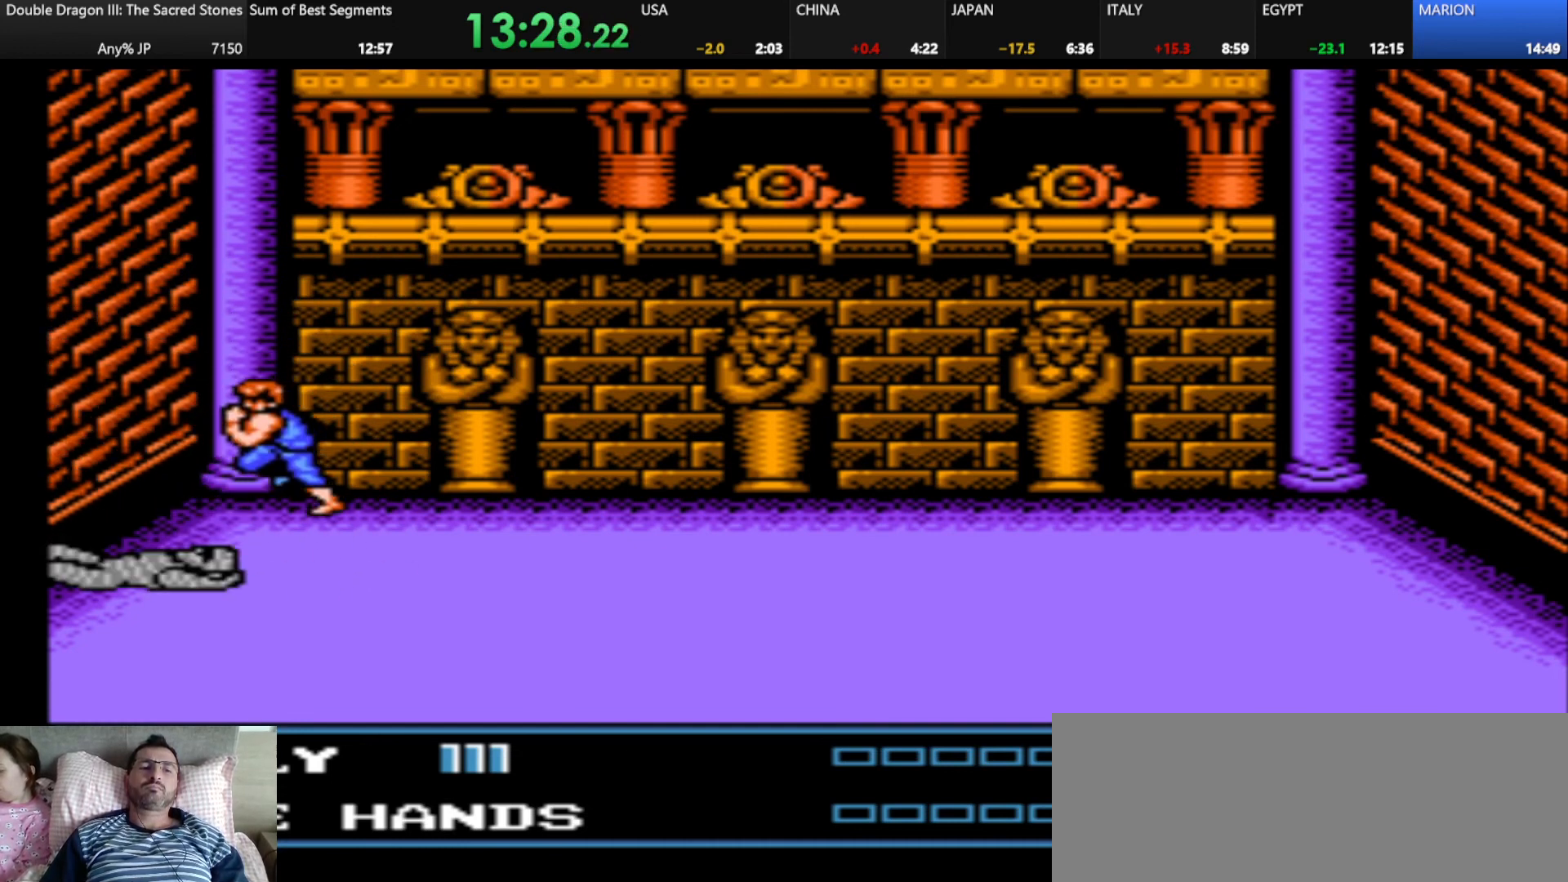
{"keys": [], "events": [[291, "s", "down"], [417, "s", "up"]]}
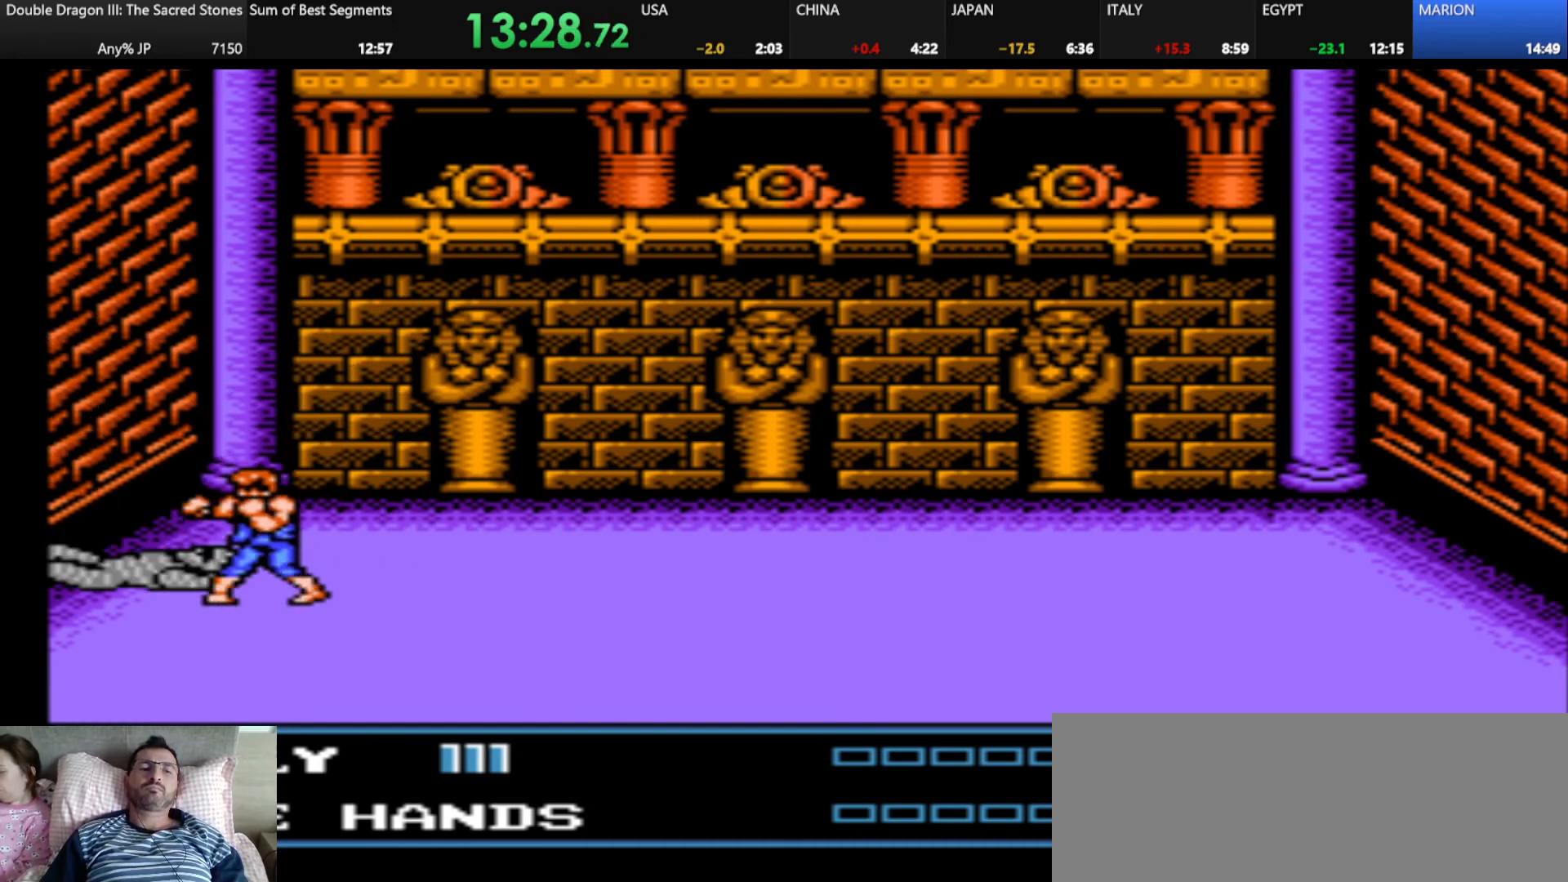
{"keys": [], "events": []}
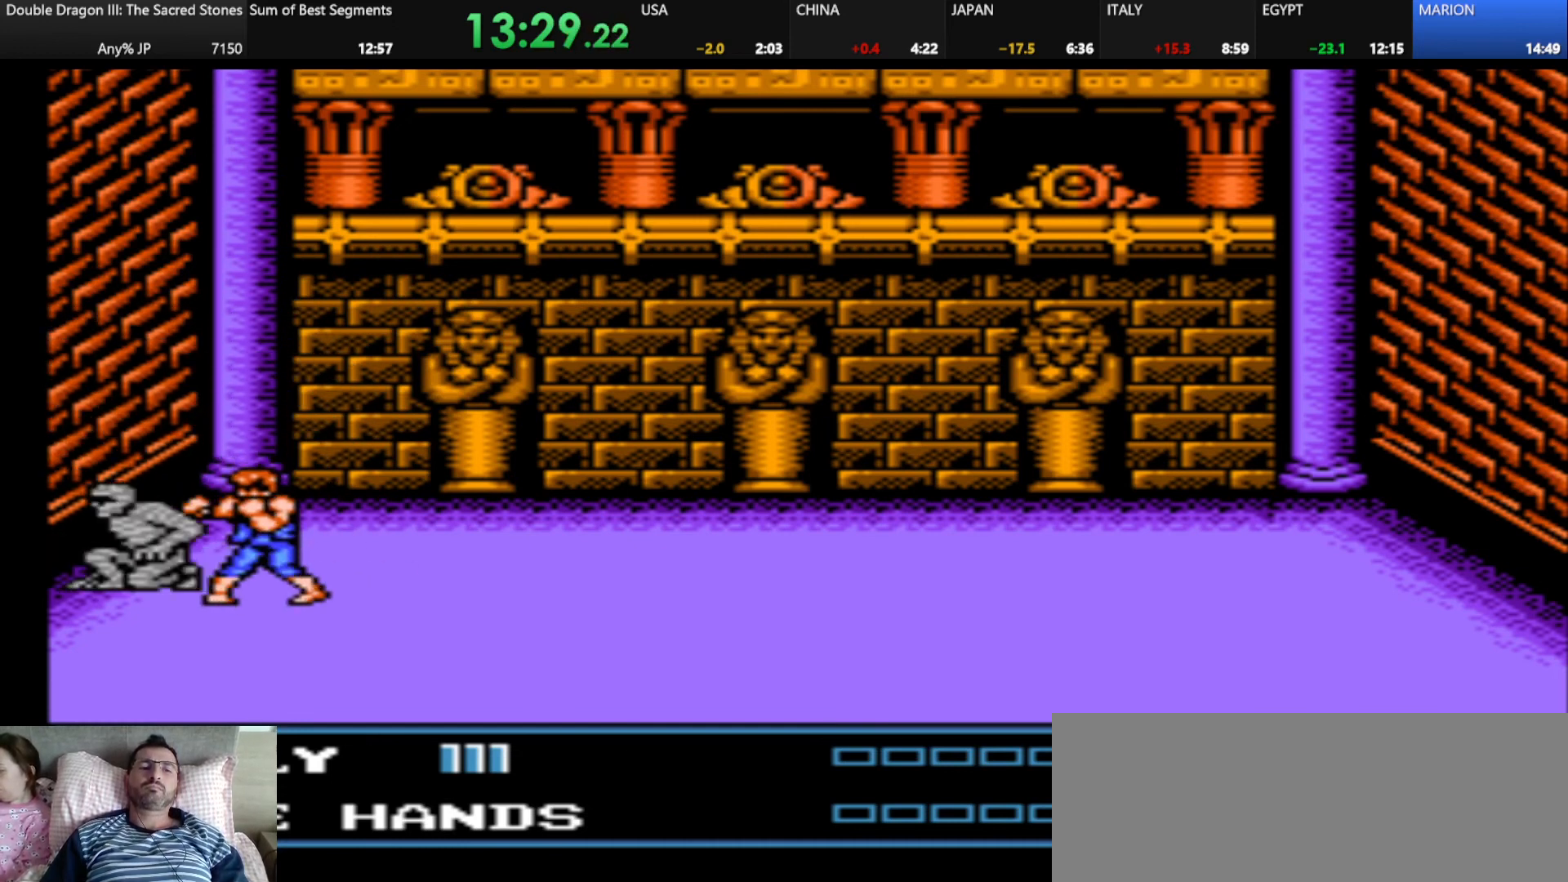
{"keys": [], "events": [[166, "j", "down"], [166, "k", "down"], [250, "j", "up"], [291, "k", "up"], [333, "k", "down"], [458, "k", "up"]]}
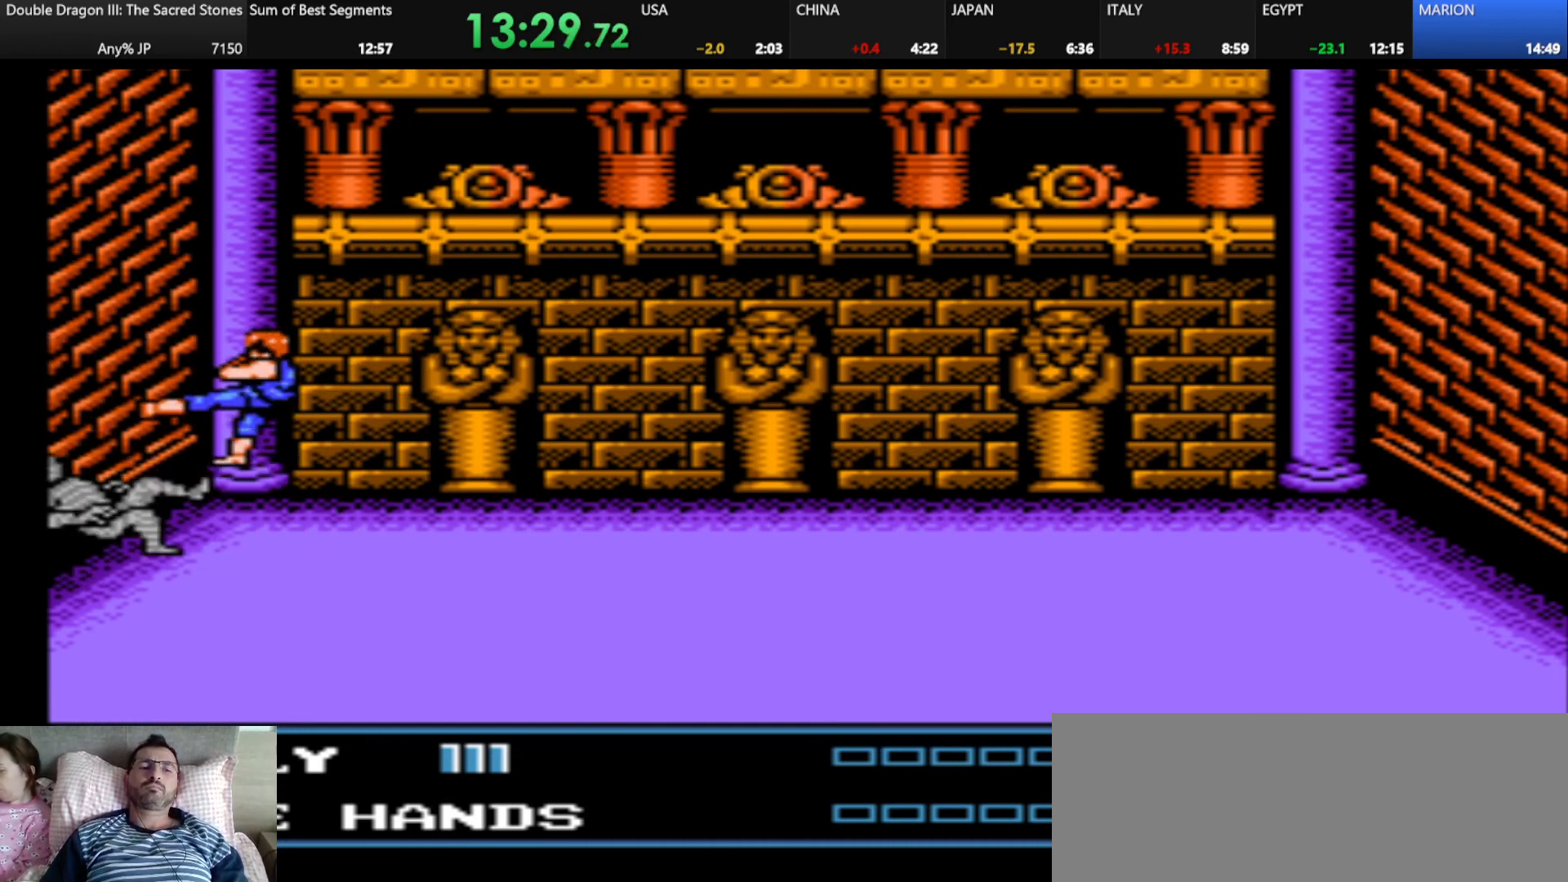
{"keys": [], "events": []}
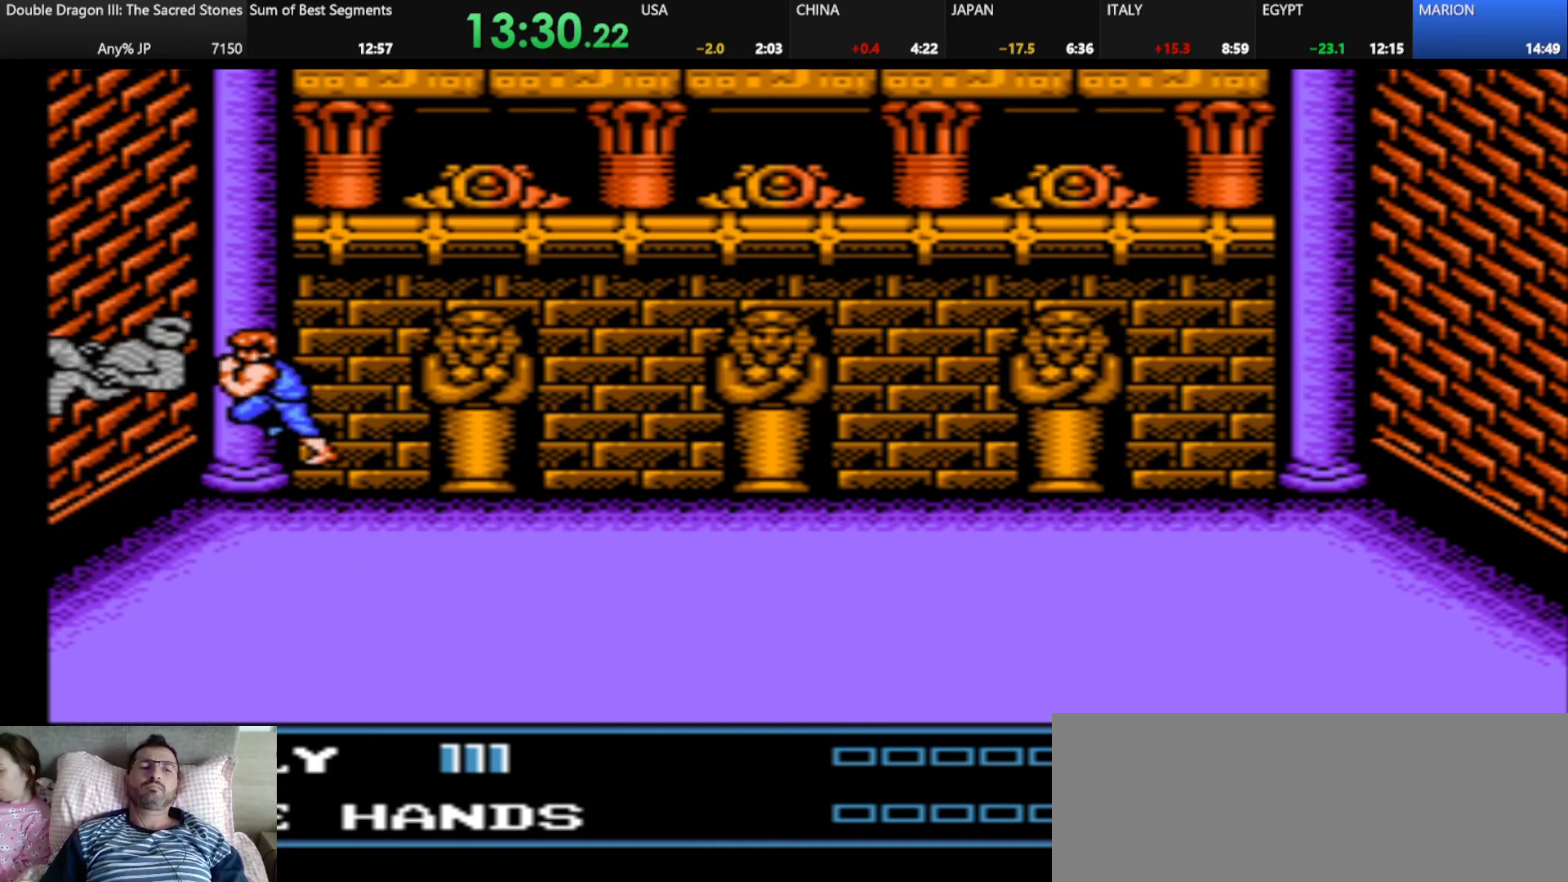
{"keys": [], "events": []}
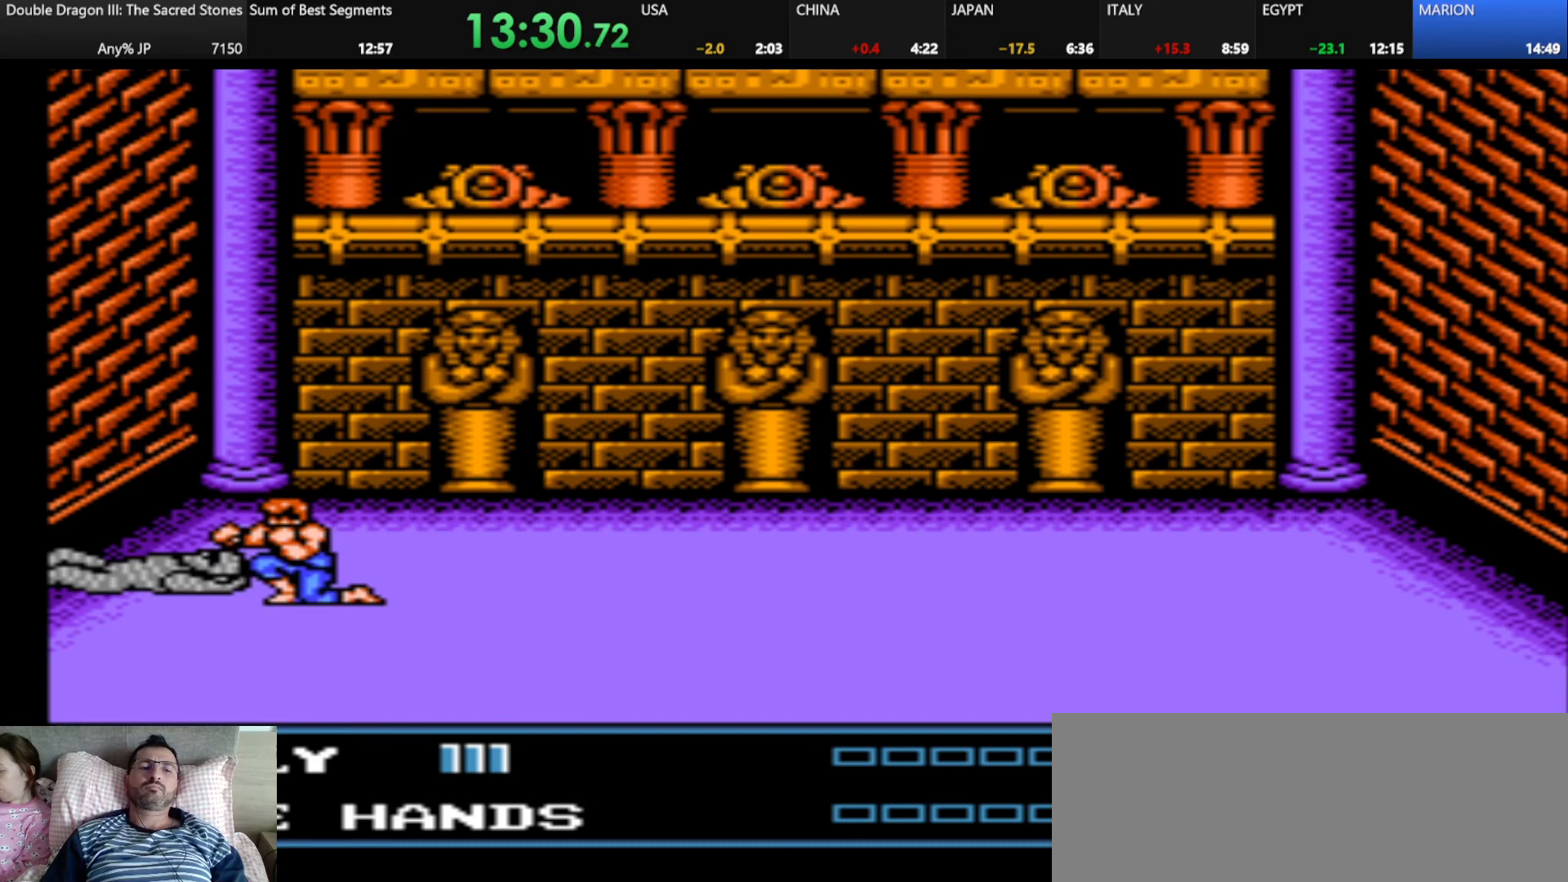
{"keys": [], "events": []}
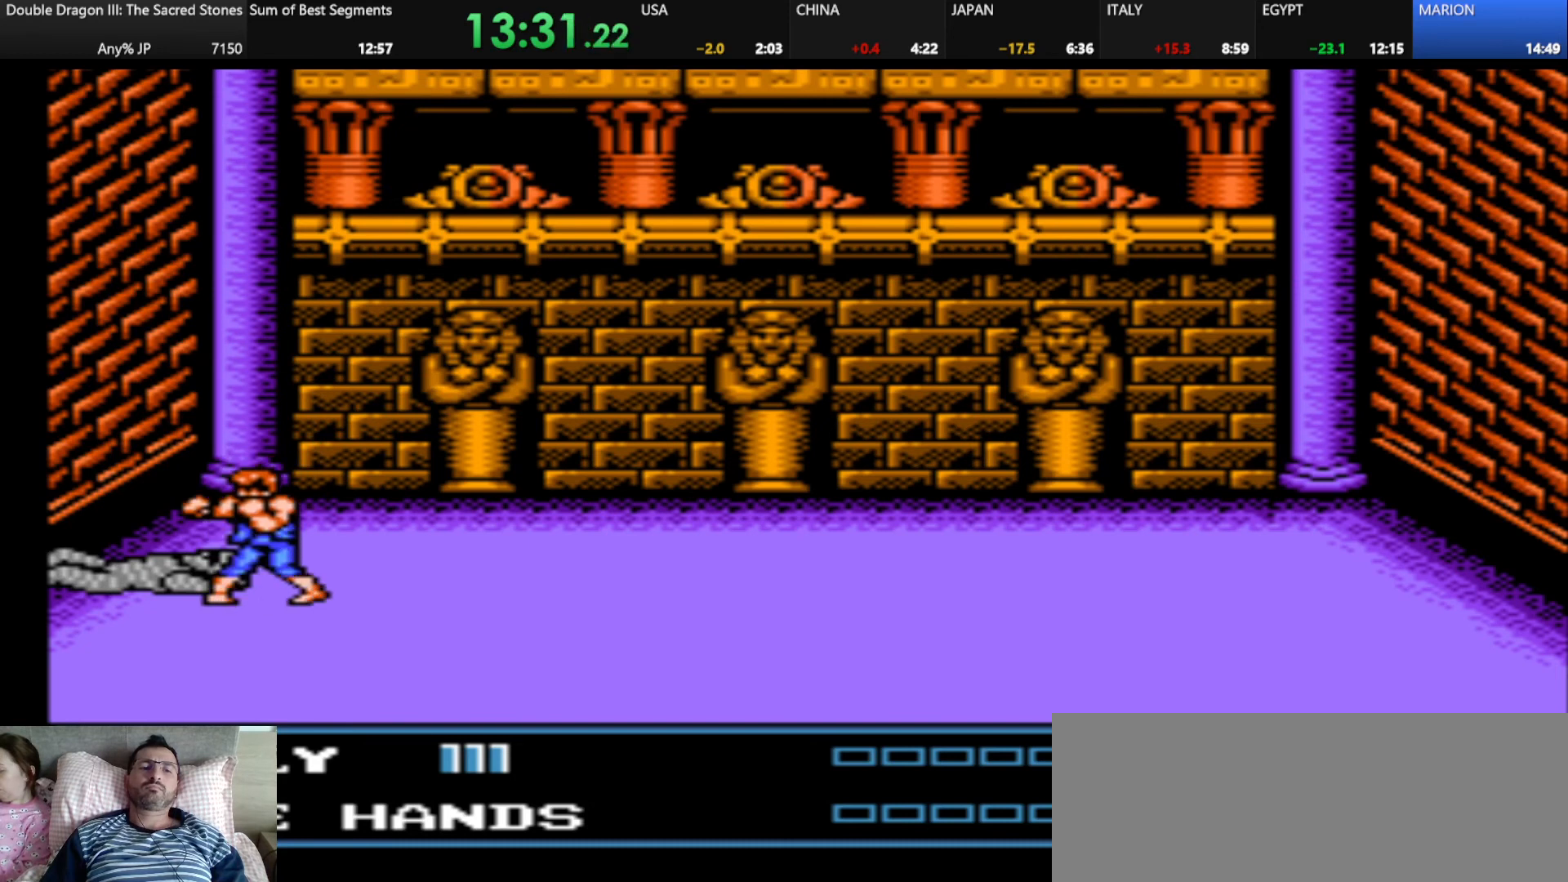
{"keys": [], "events": [[208, "d", "down"], [458, "d", "up"]]}
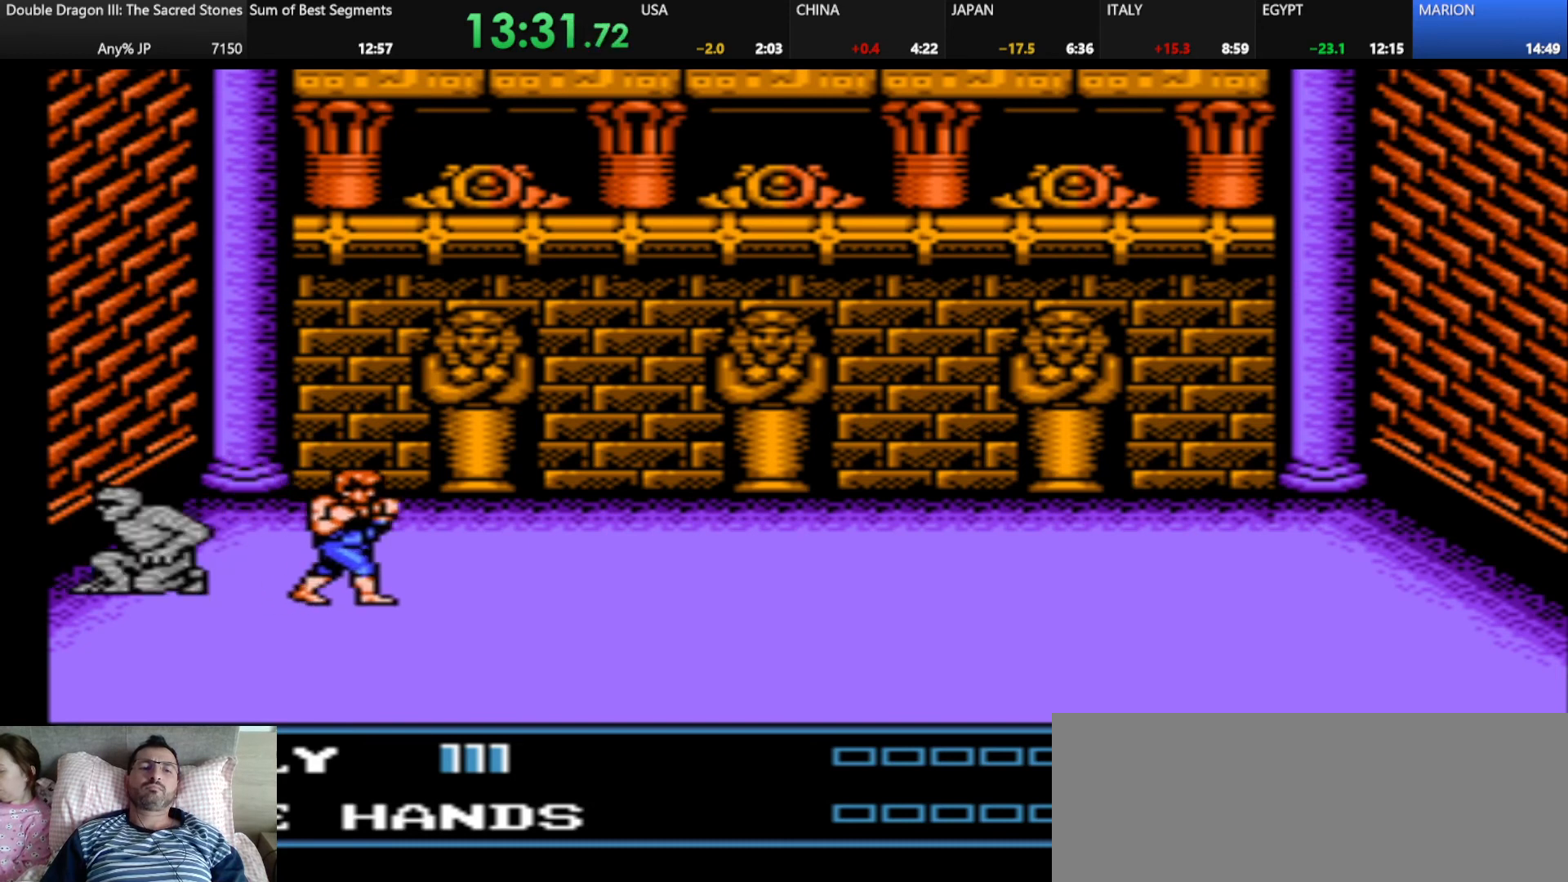
{"keys": [], "events": [[292, "shift", "down"], [417, "shift", "up"]]}
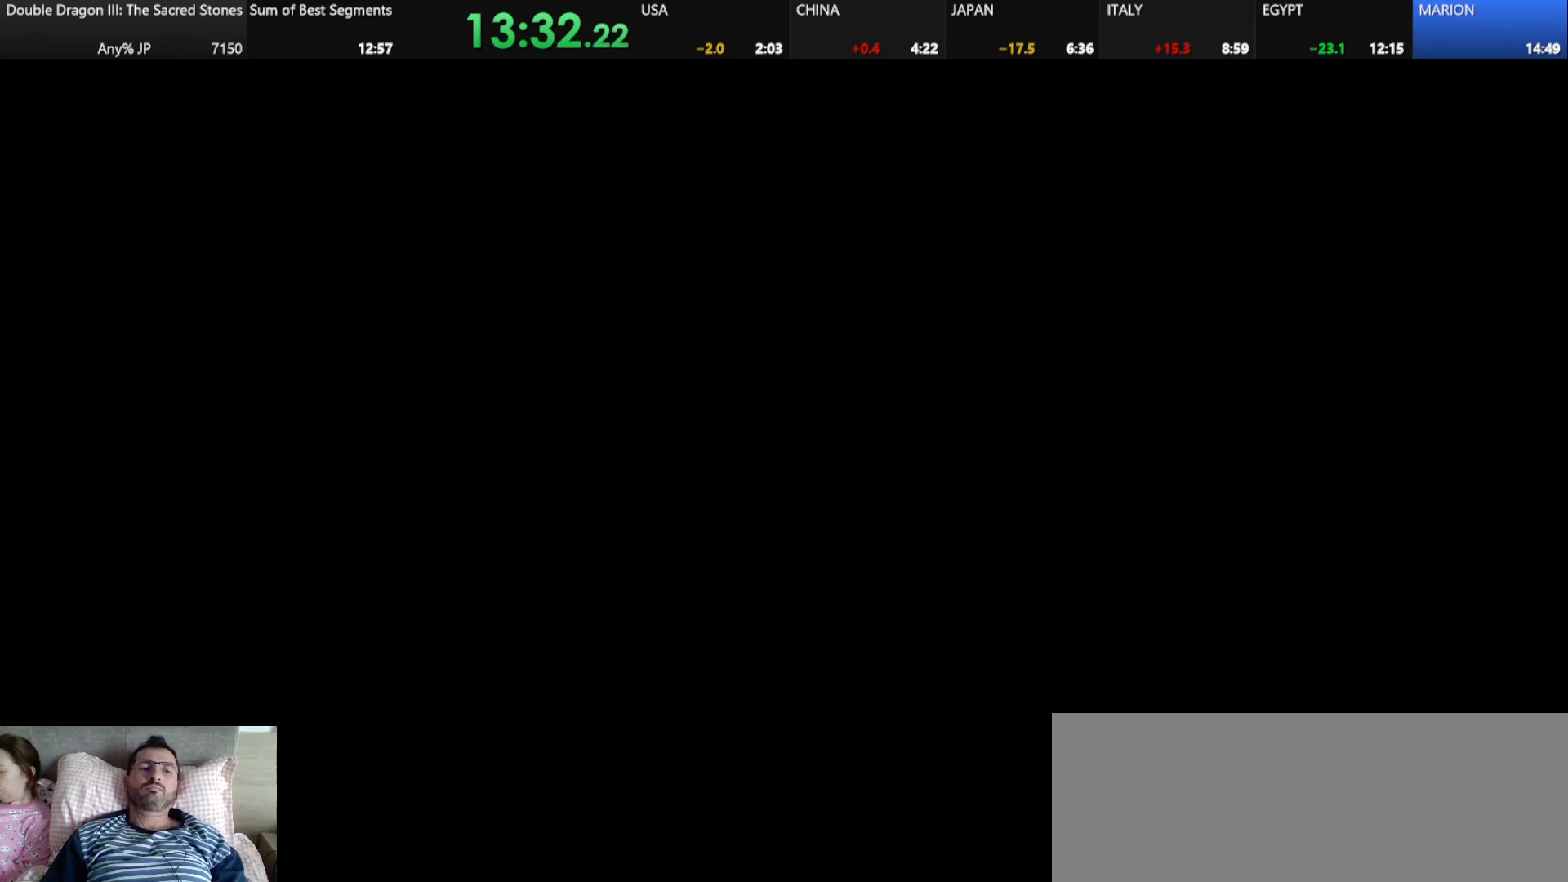
{"keys": ["k"], "events": [[375, "d", "down"], [458, "k", "down"], [500, "d", "up"]]}
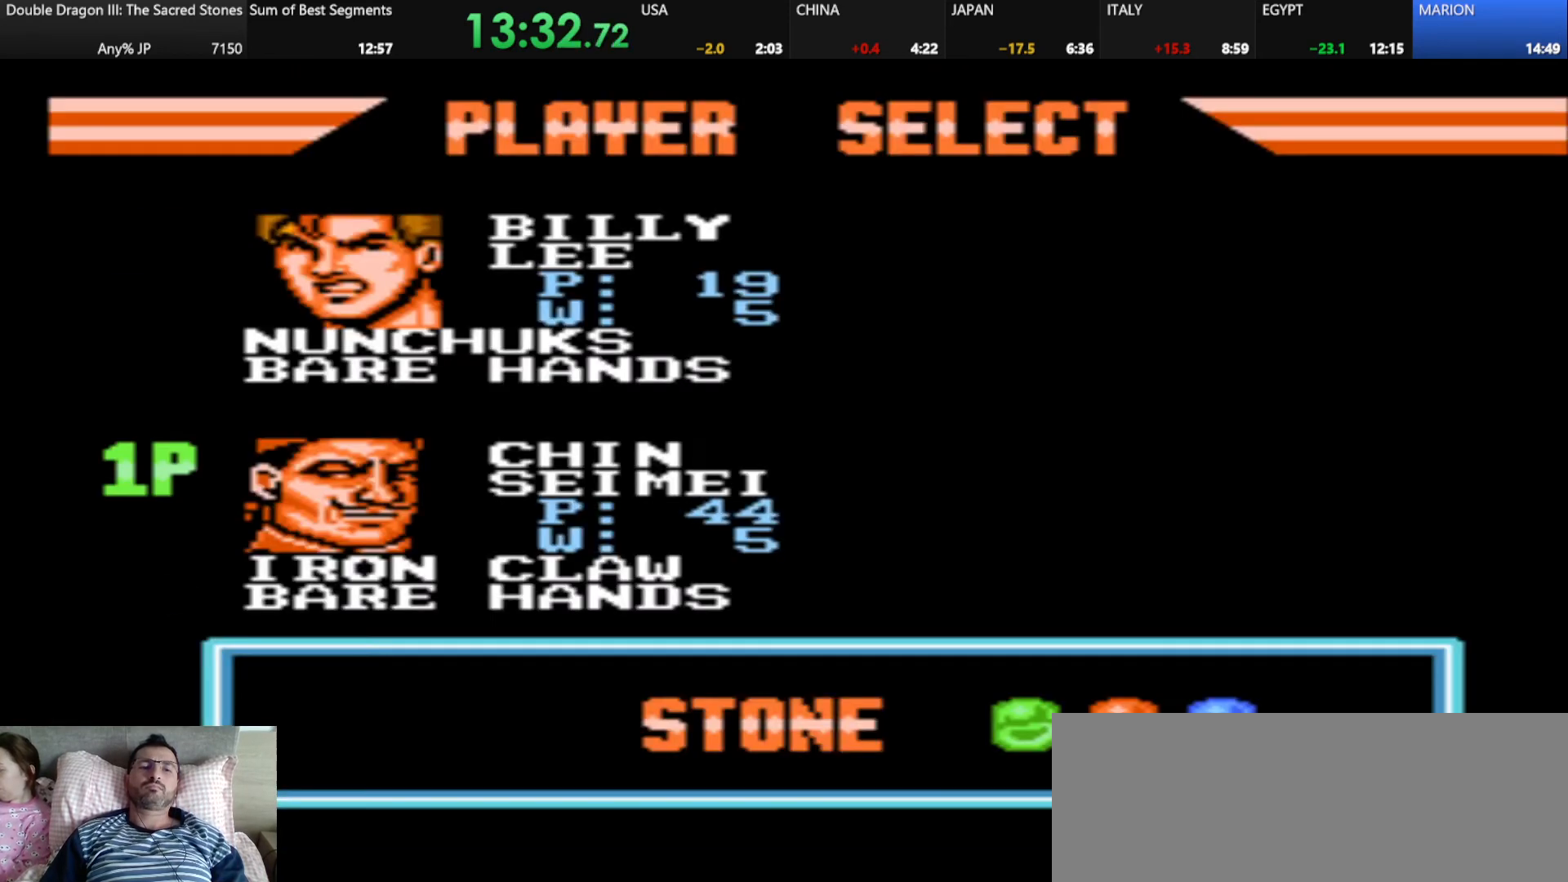
{"keys": [], "events": [[125, "k", "up"], [167, "shift", "down"], [292, "shift", "up"]]}
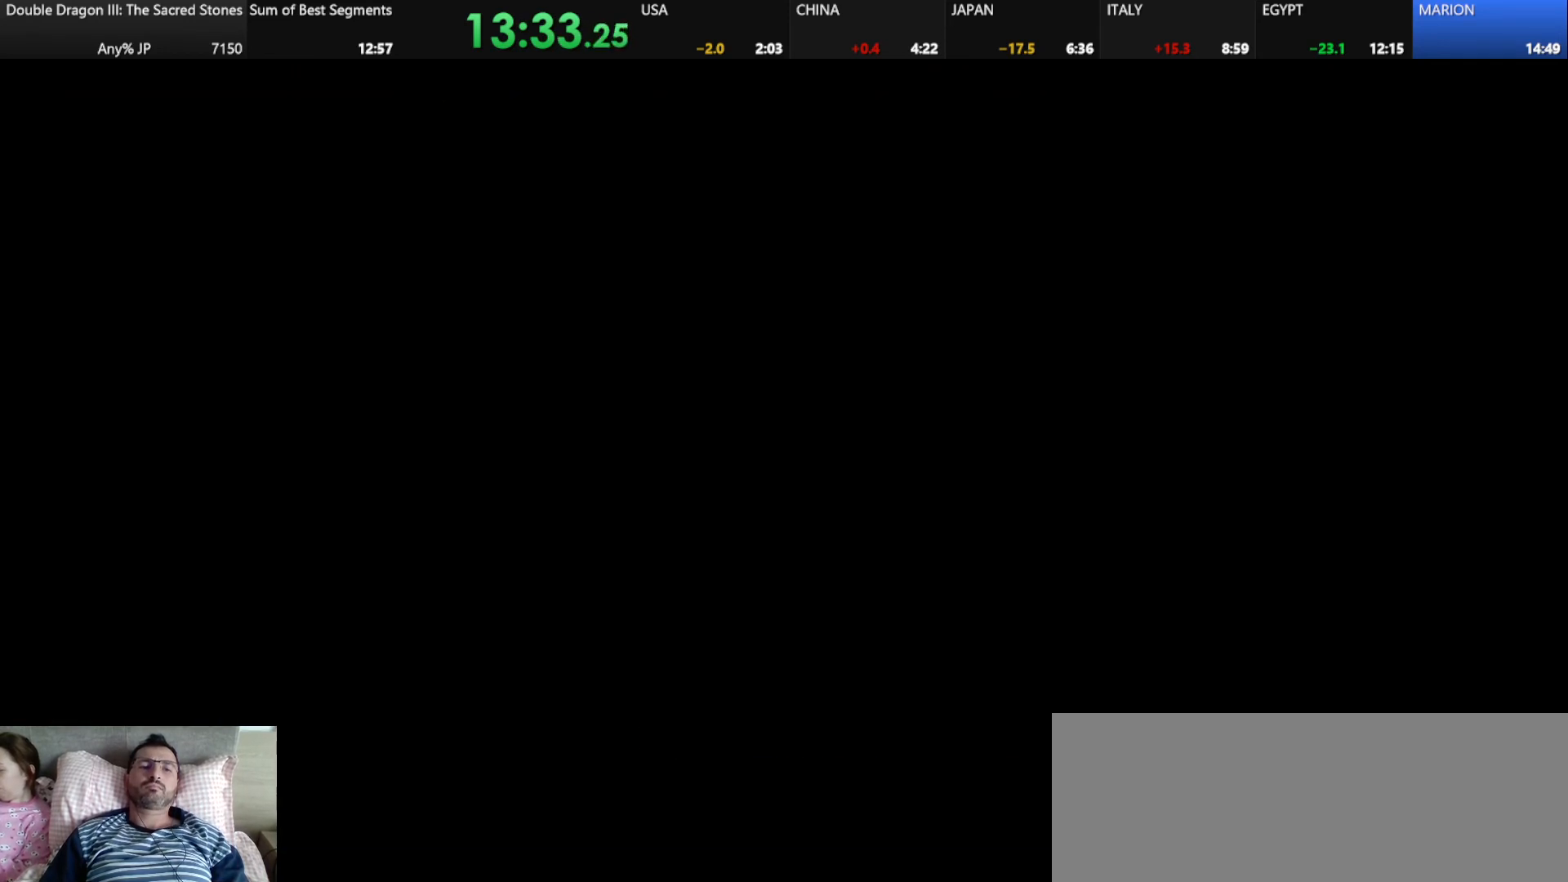
{"keys": [], "events": []}
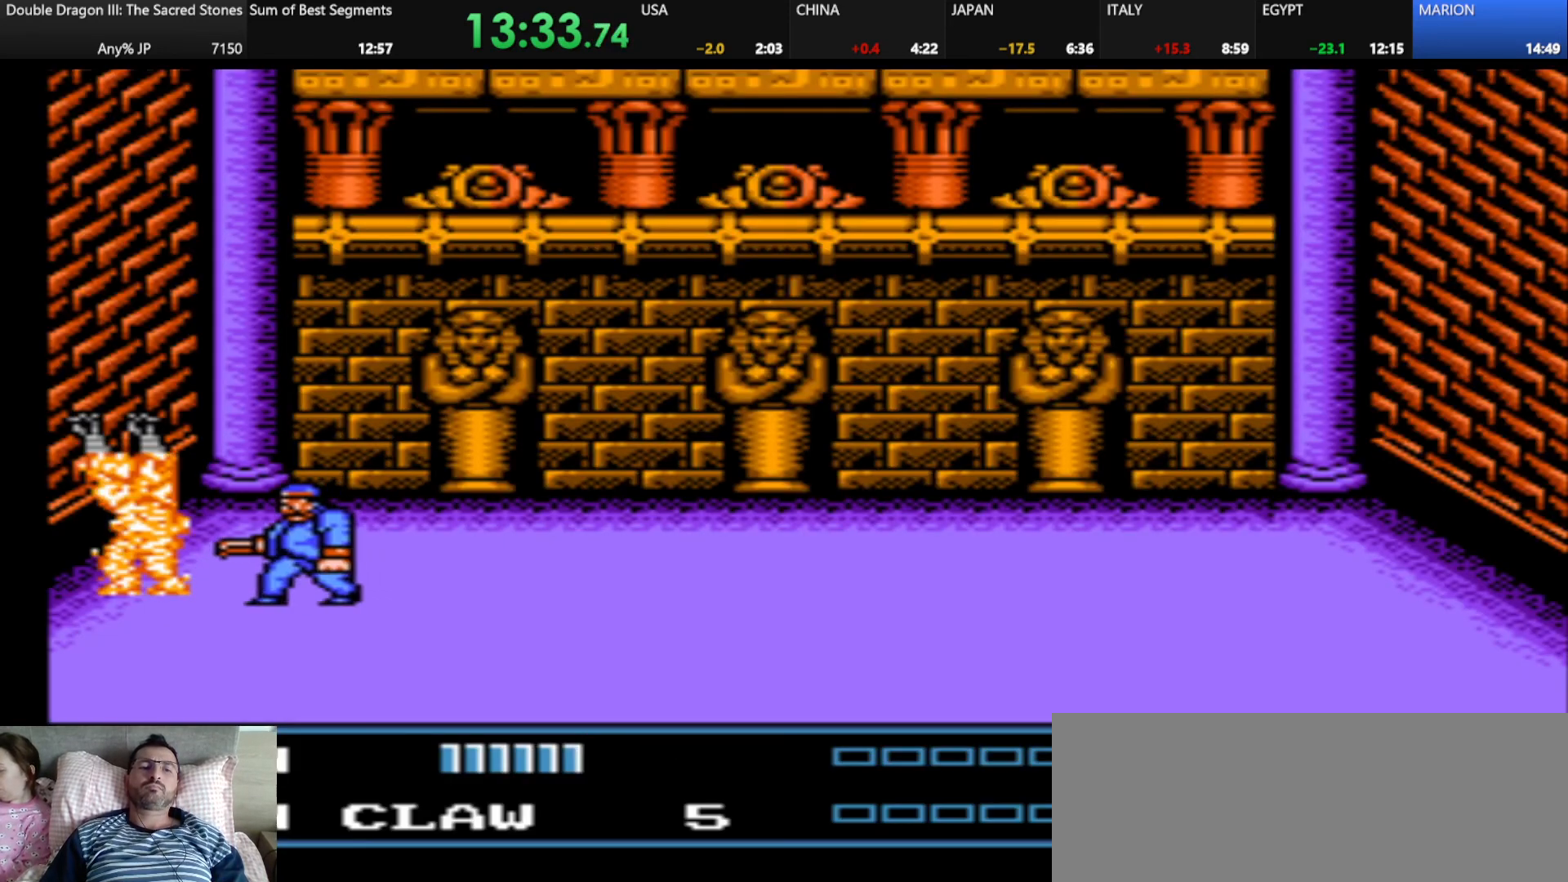
{"keys": [], "events": []}
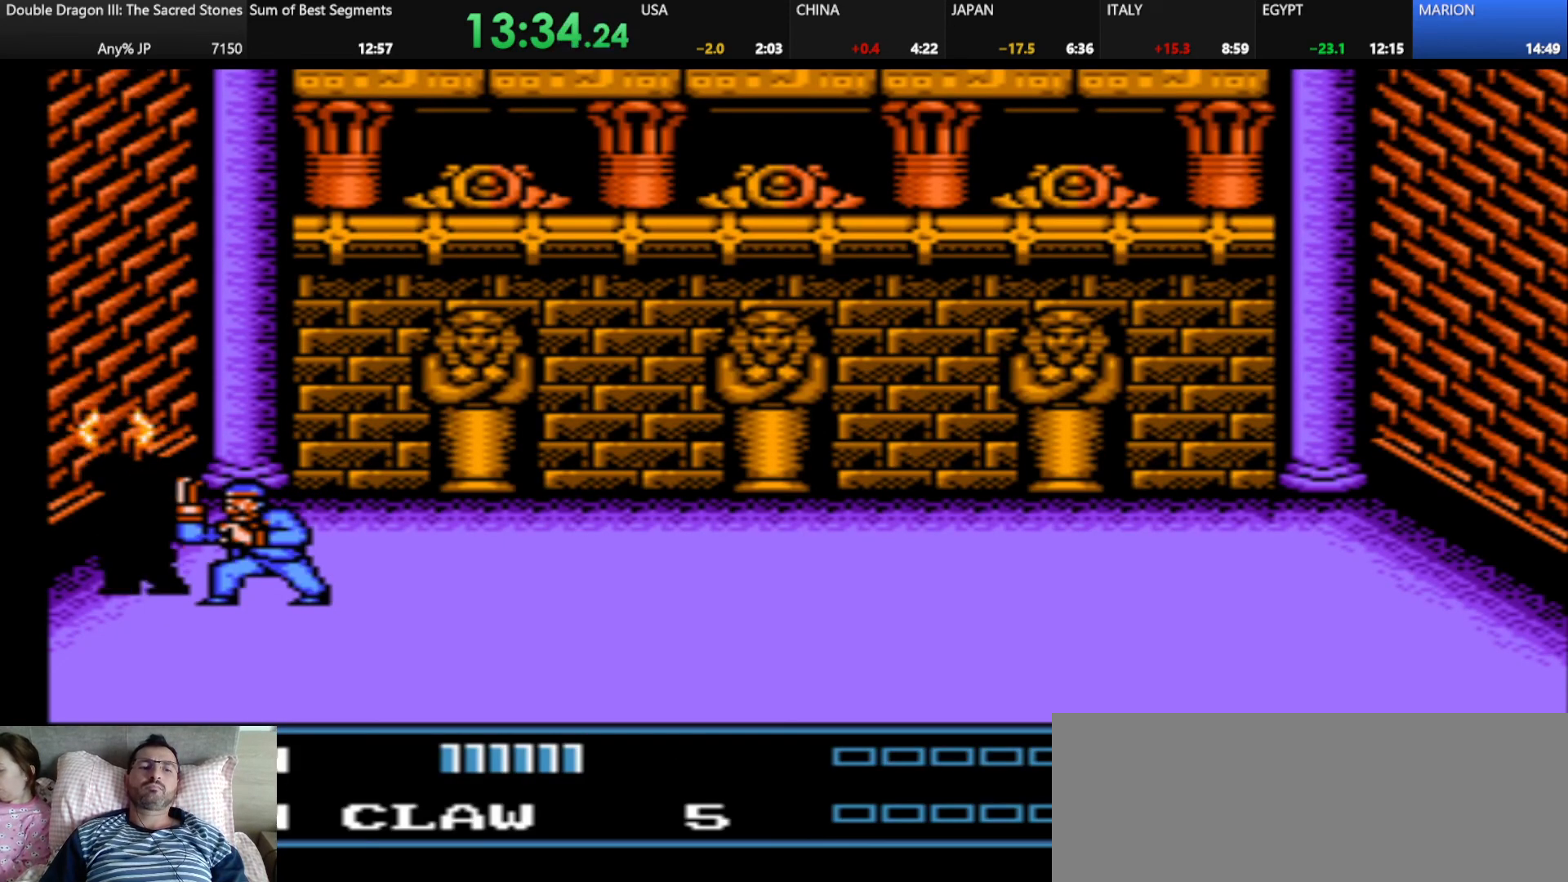
{"keys": [], "events": [[83, "j", "down"], [333, "j", "up"]]}
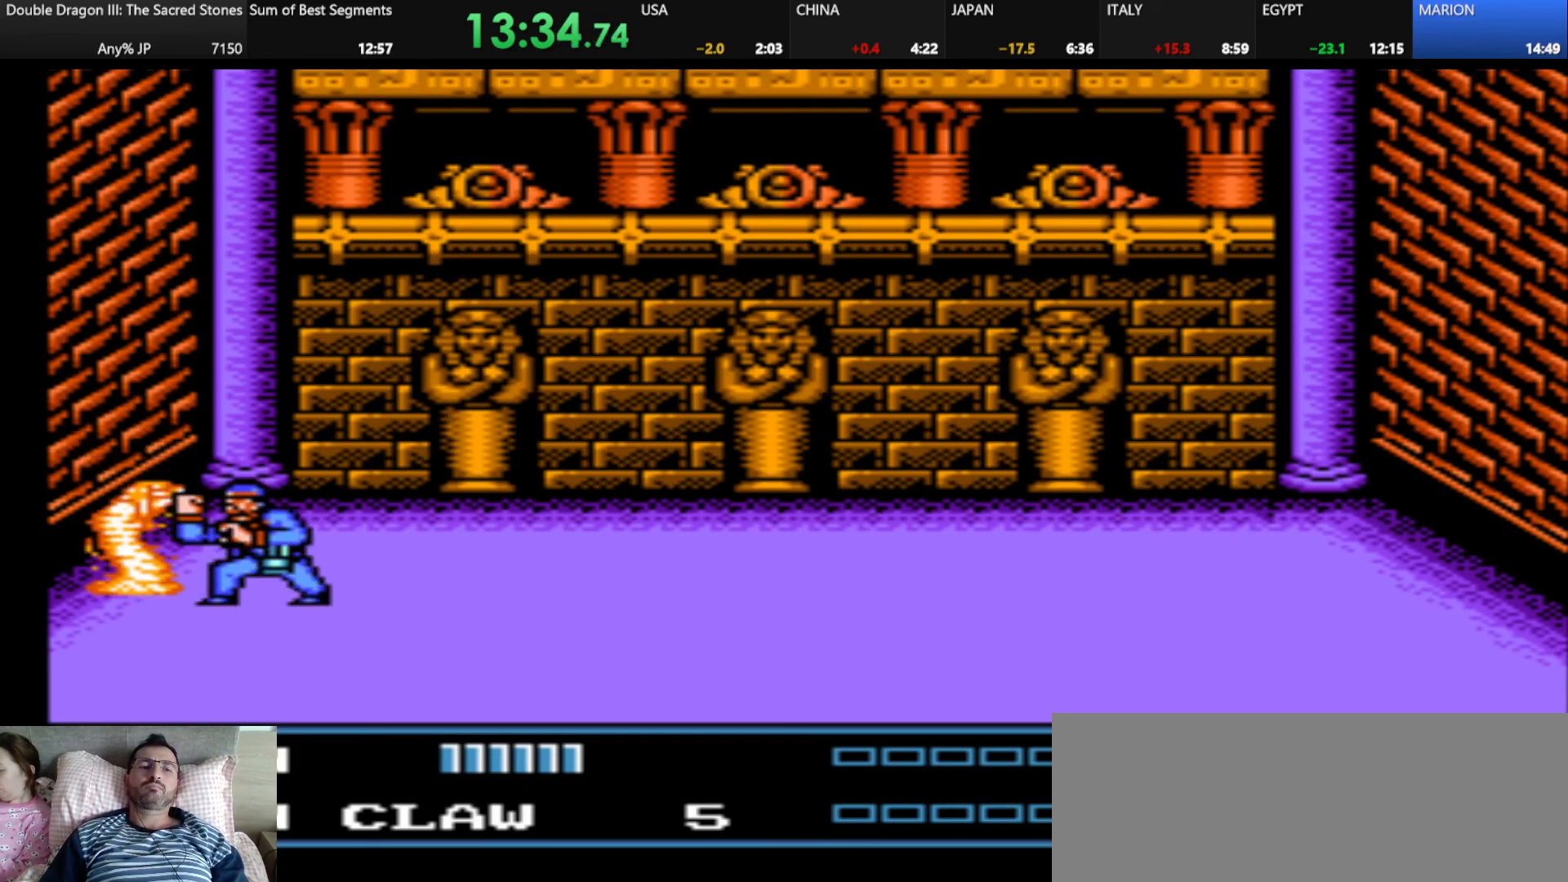
{"keys": [], "events": [[125, "j", "down"], [375, "j", "up"]]}
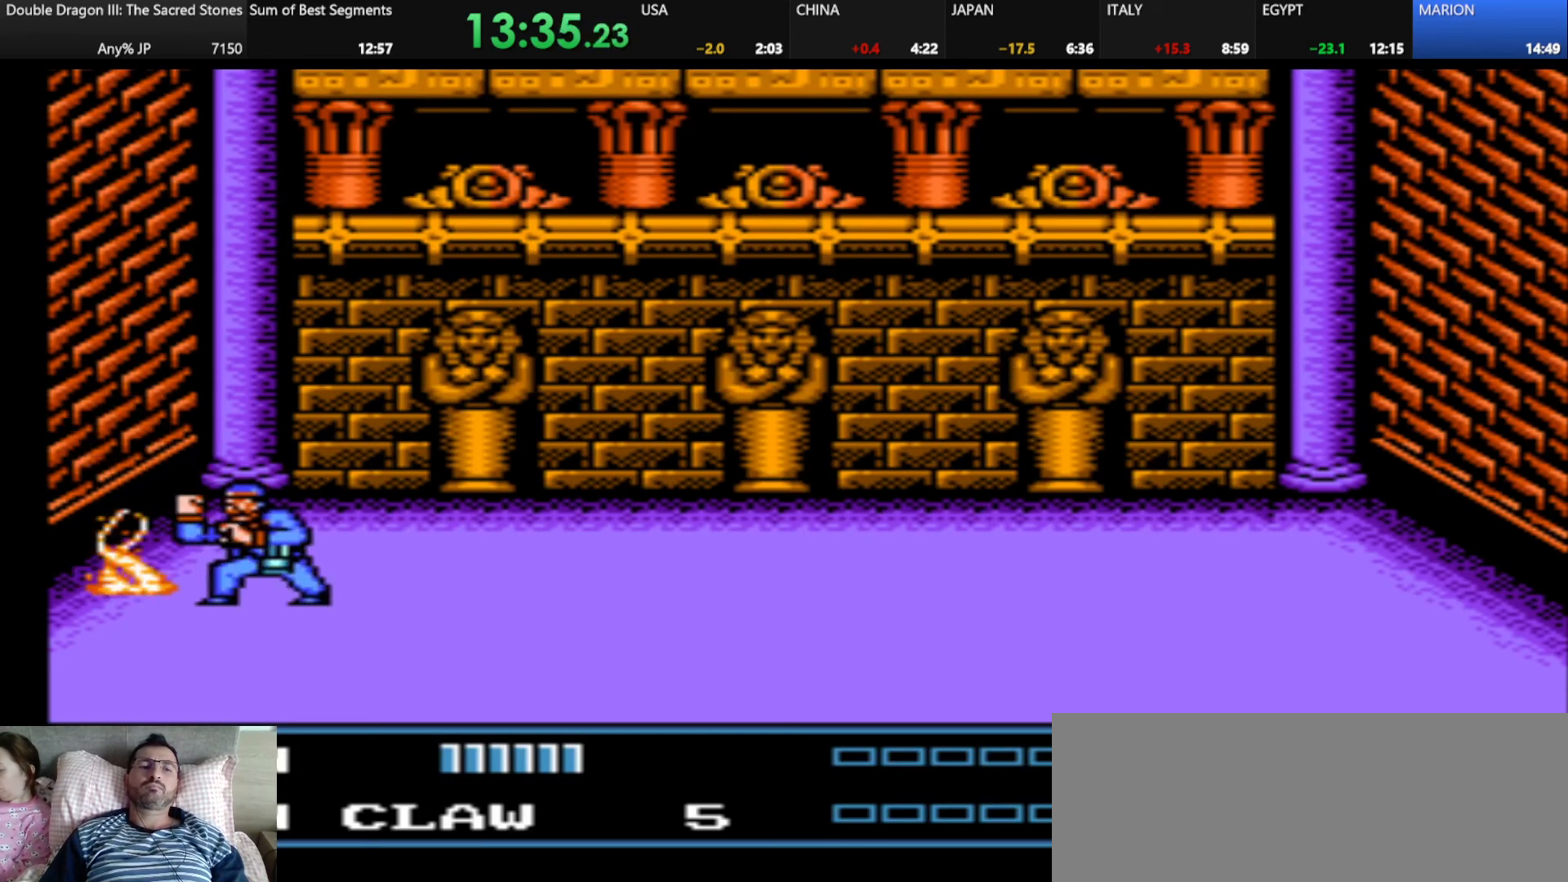
{"keys": [], "events": []}
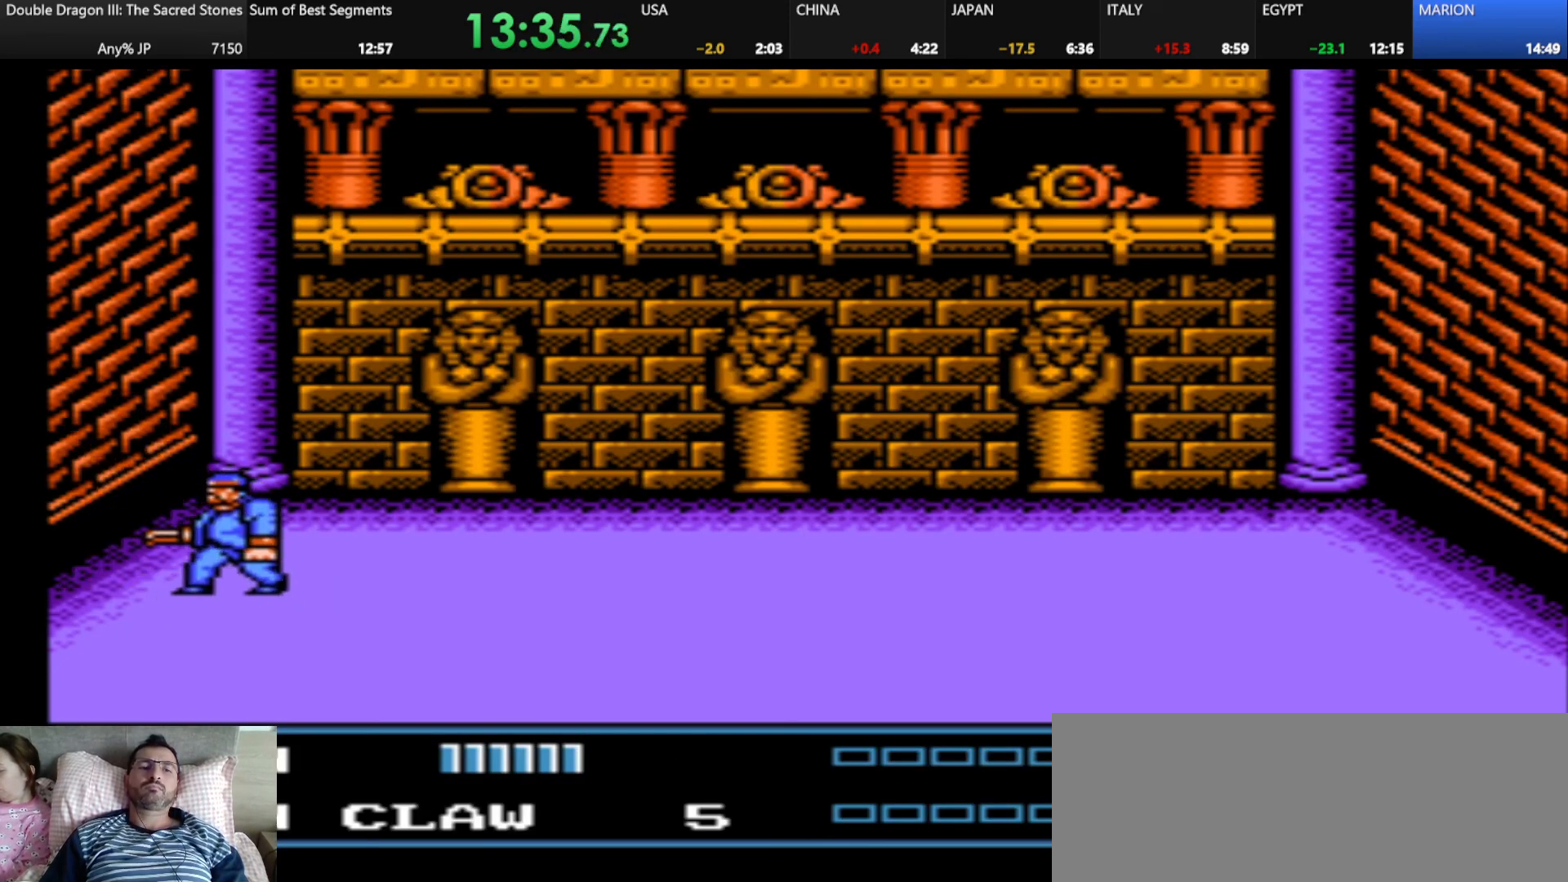
{"keys": [], "events": []}
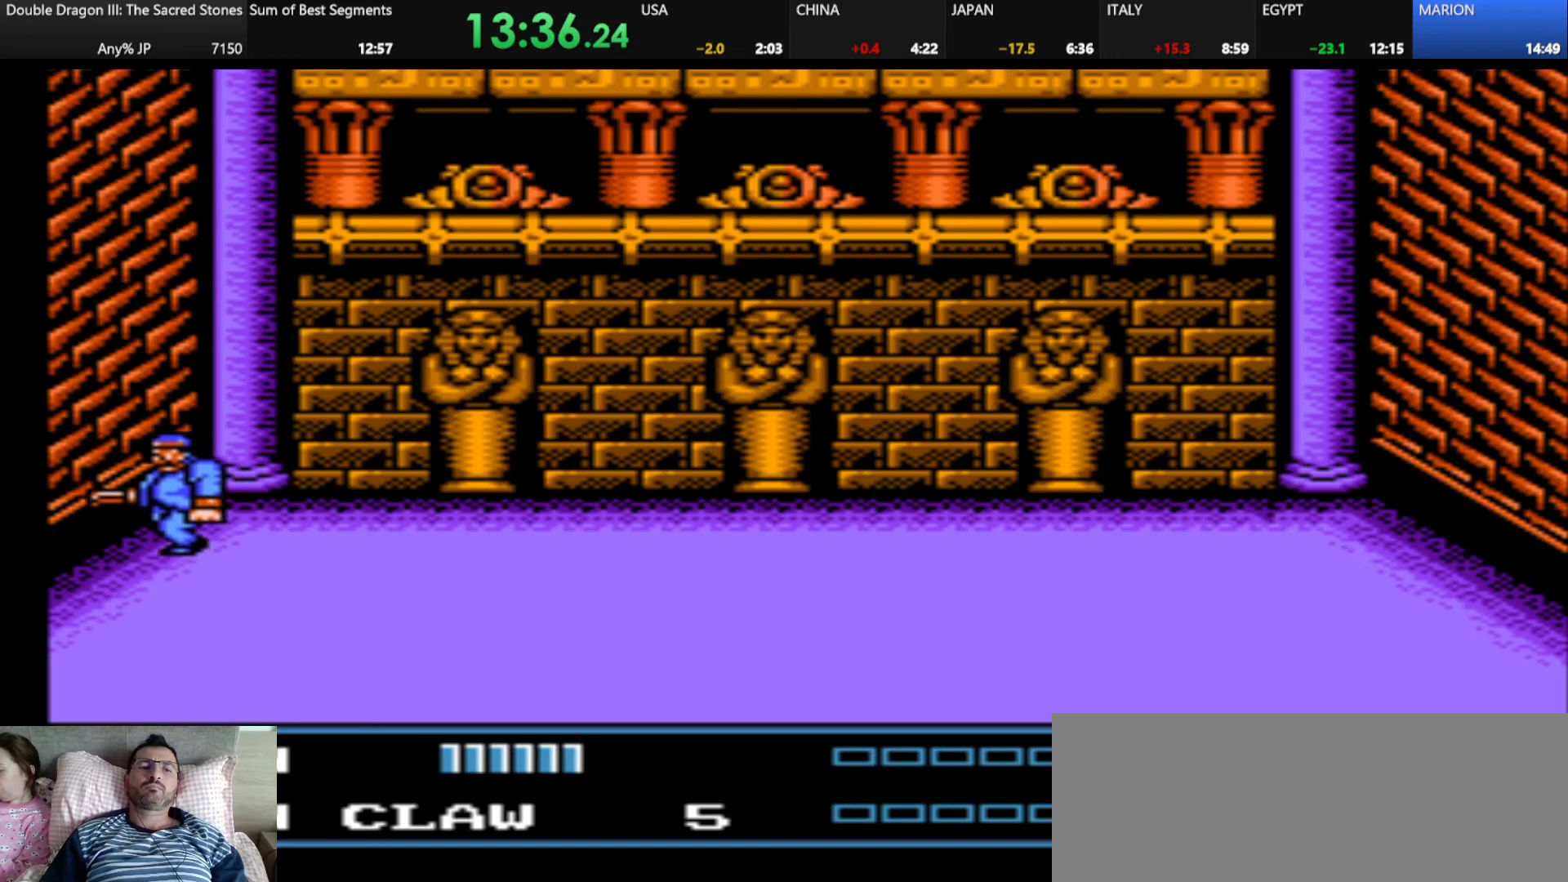
{"keys": [], "events": []}
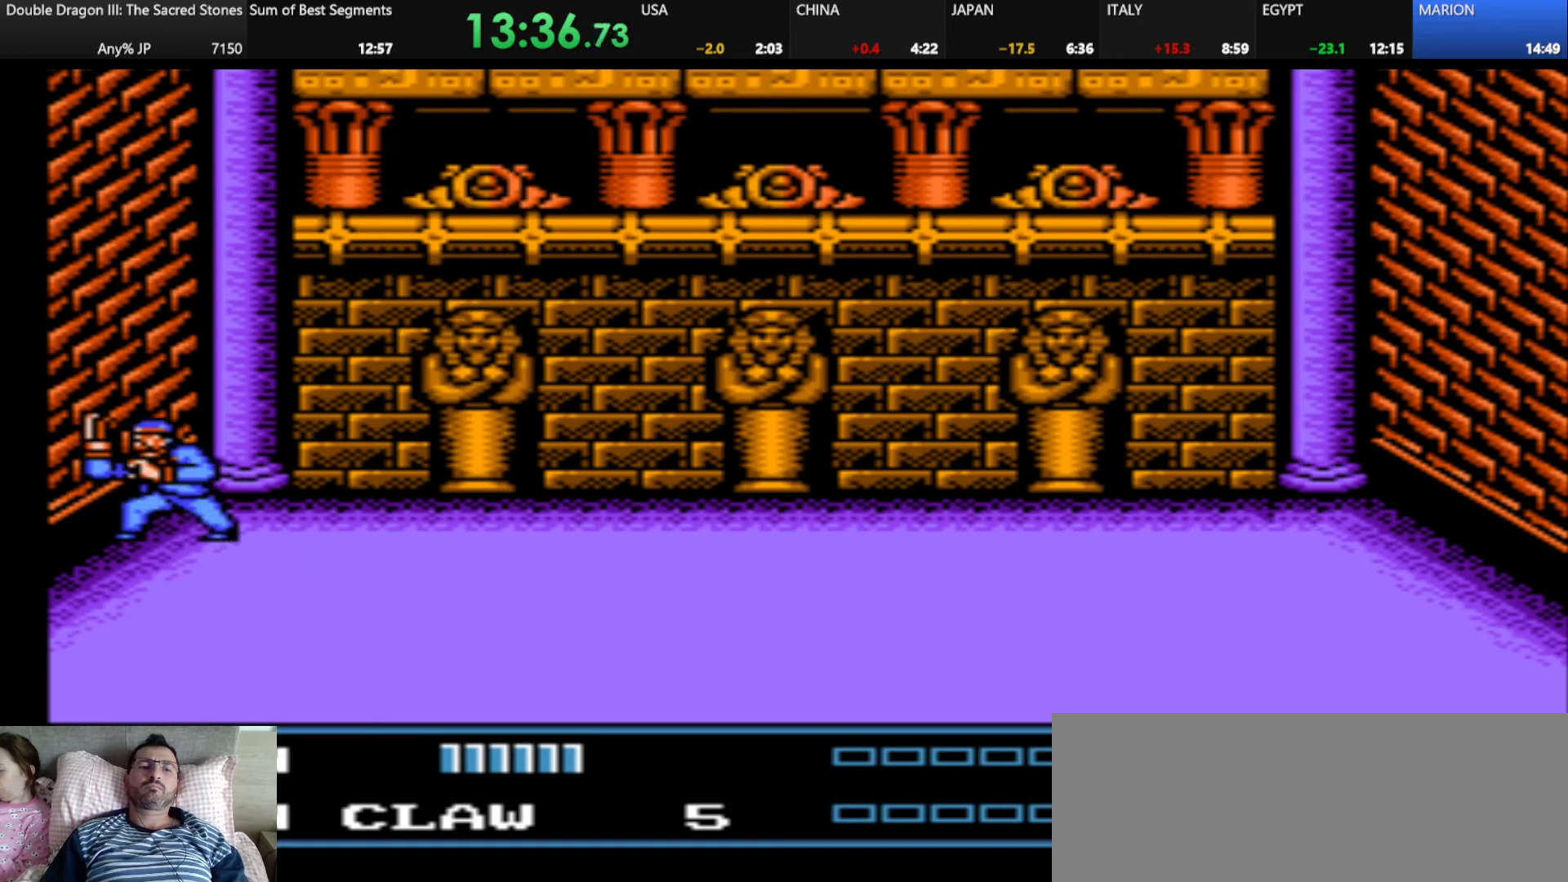
{"keys": [], "events": [[125, "d", "down"], [167, "j", "down"], [250, "k", "down"], [334, "j", "up"], [334, "k", "up"], [375, "d", "up"]]}